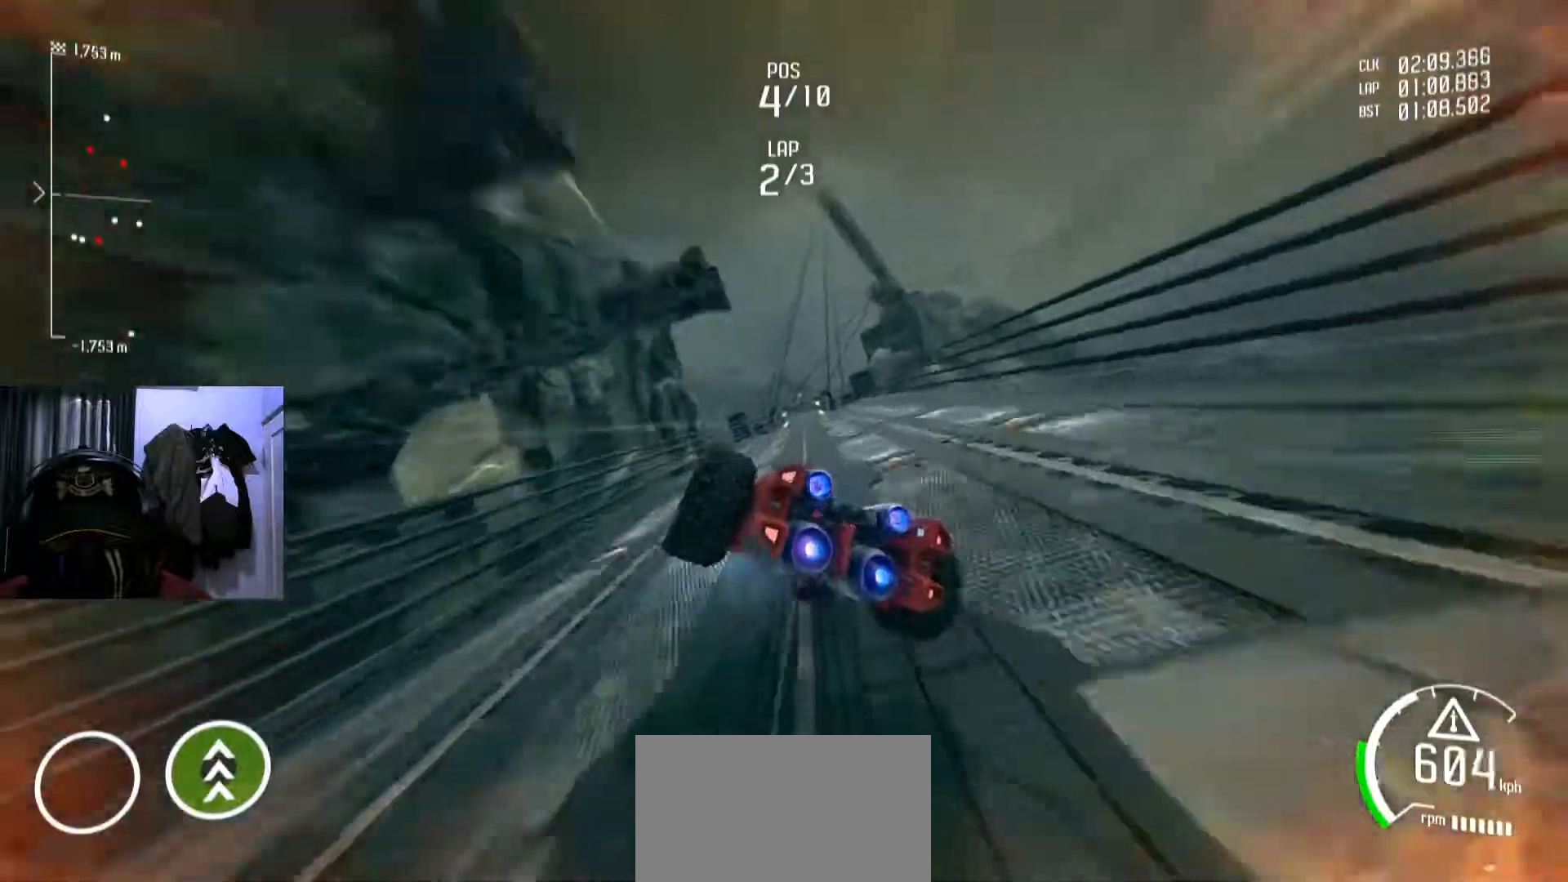
Gameplay with a controller (Xbox layout); each line is a JSON object with the inputs held at the frame after it. "events" lists button and stick changes between this image and that frame as [ms after this image, input, new state], when the widget could be followed in between. Not read: HOME R2.
{"buttons": [], "left_stick": "center", "right_stick": "center", "events": [[83, "left_stick", "right"], [433, "left_stick", "center"]]}
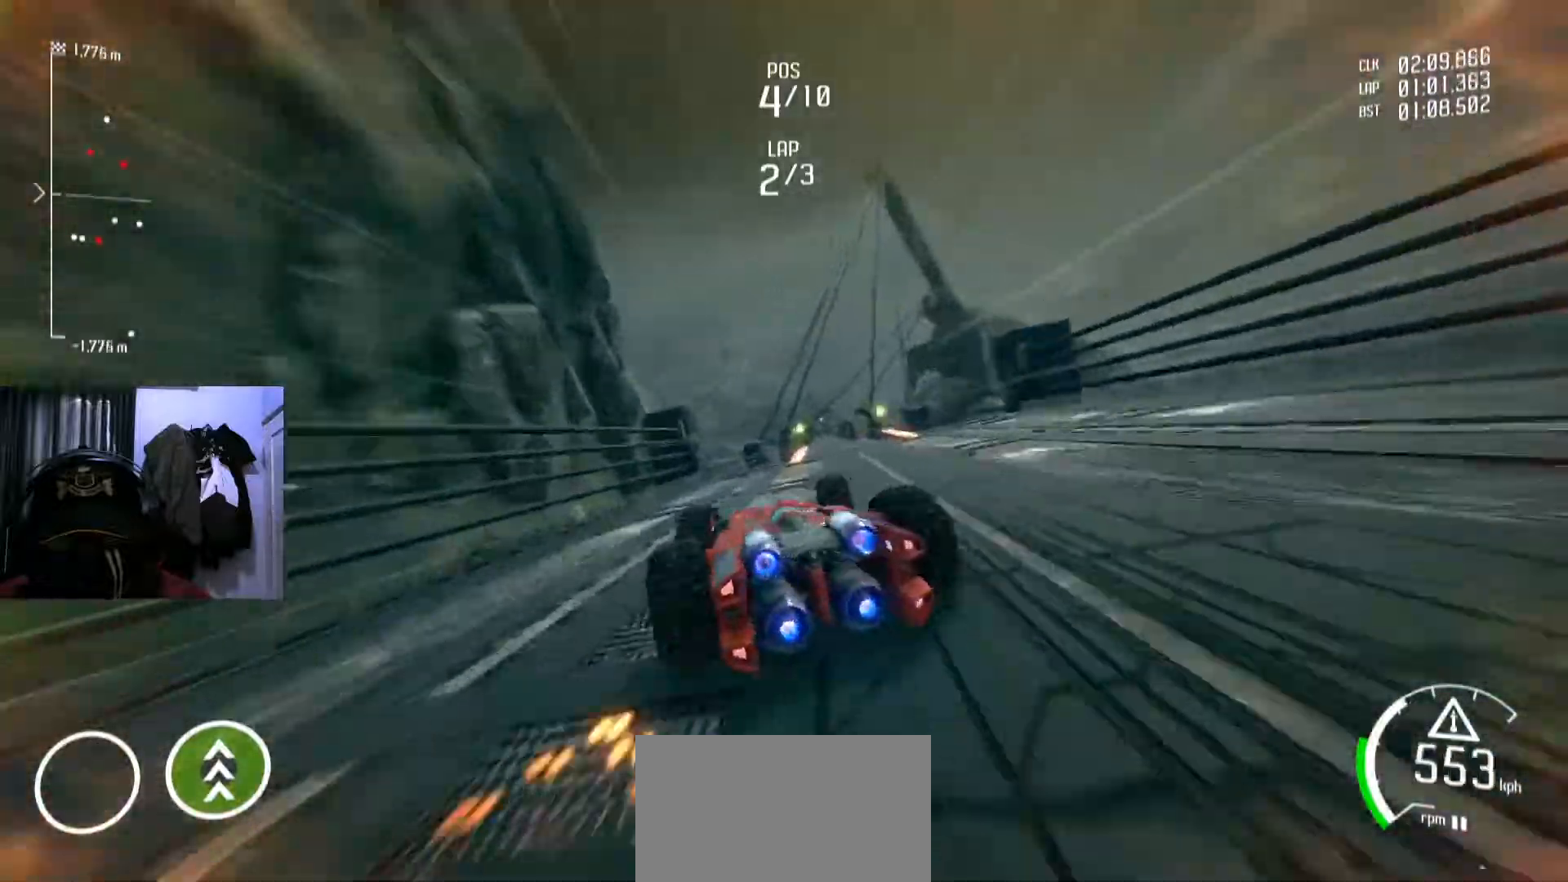
{"buttons": [], "left_stick": "center", "right_stick": "center", "events": []}
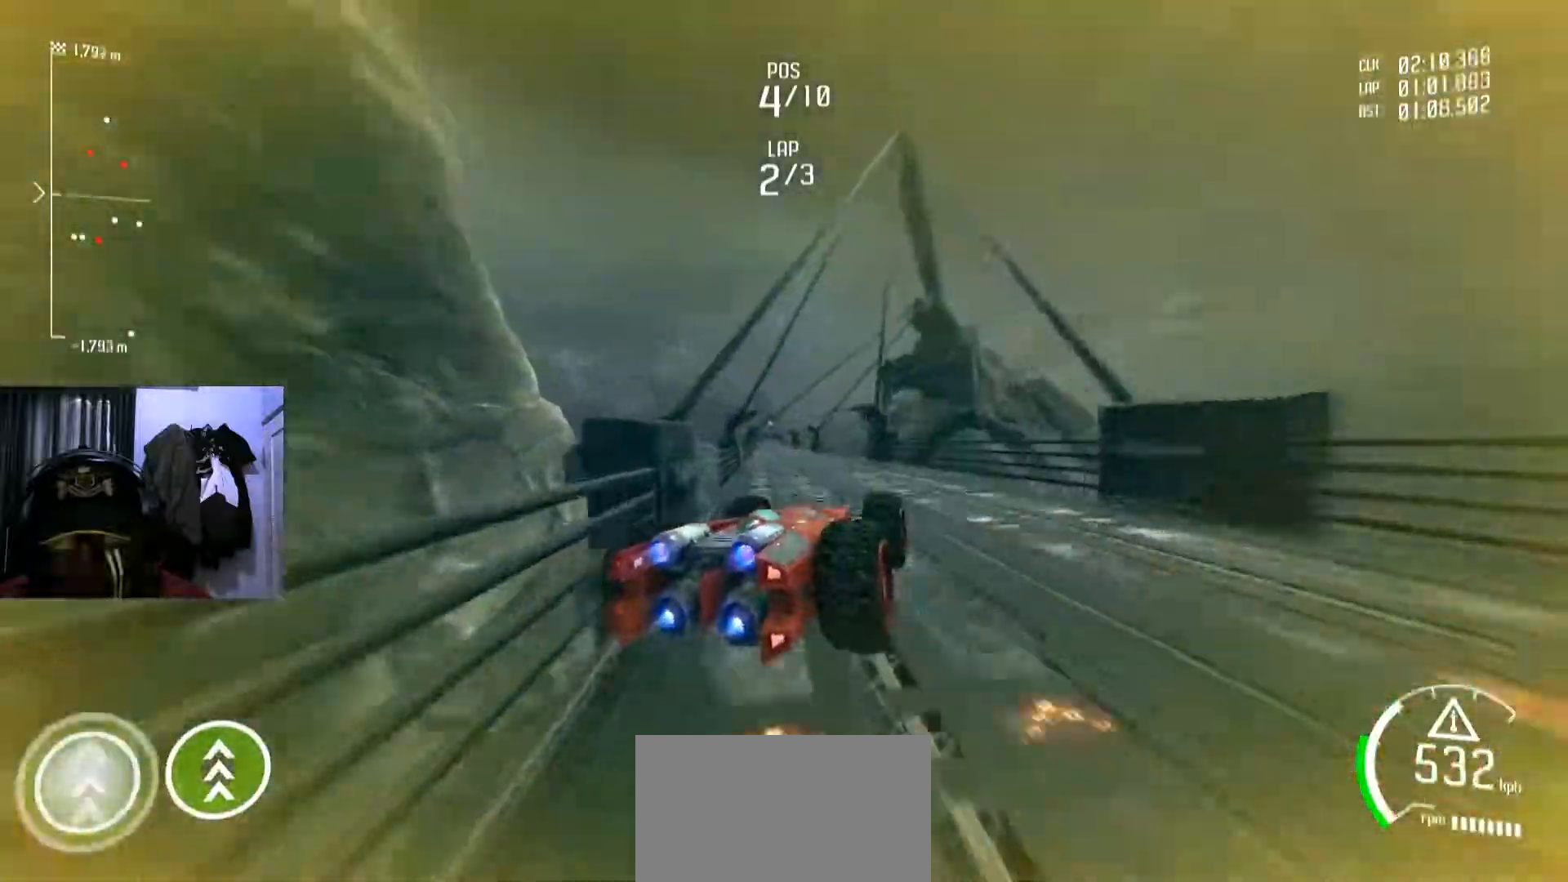
{"buttons": [], "left_stick": "center", "right_stick": "center", "events": [[200, "left_stick", "down-left"], [400, "left_stick", "center"]]}
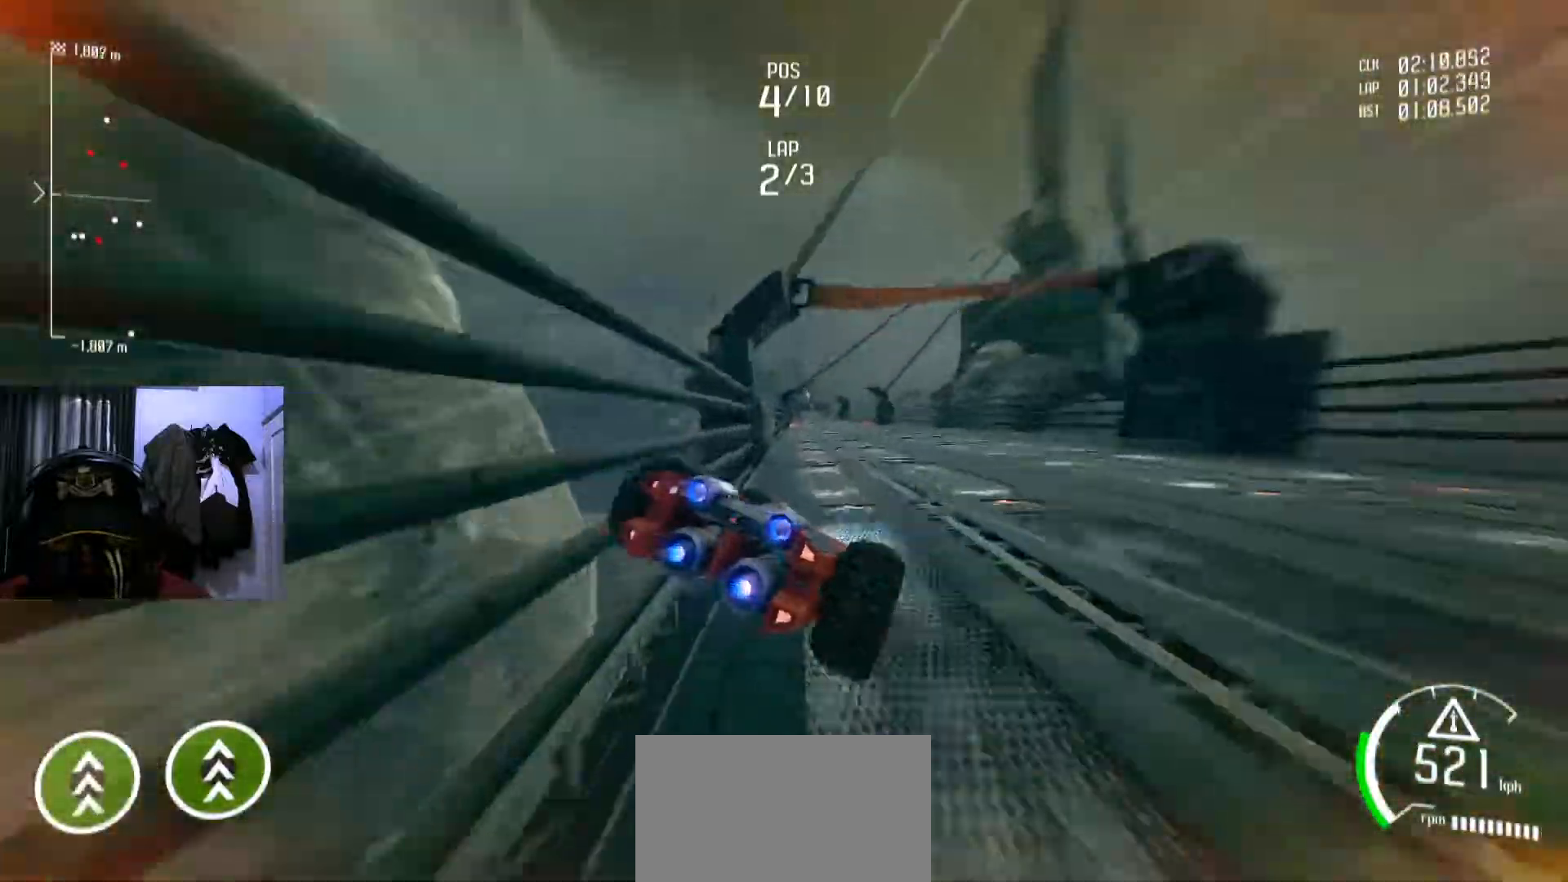
{"buttons": [], "left_stick": "center", "right_stick": "center", "events": [[151, "left_stick", "right"], [267, "left_stick", "center"]]}
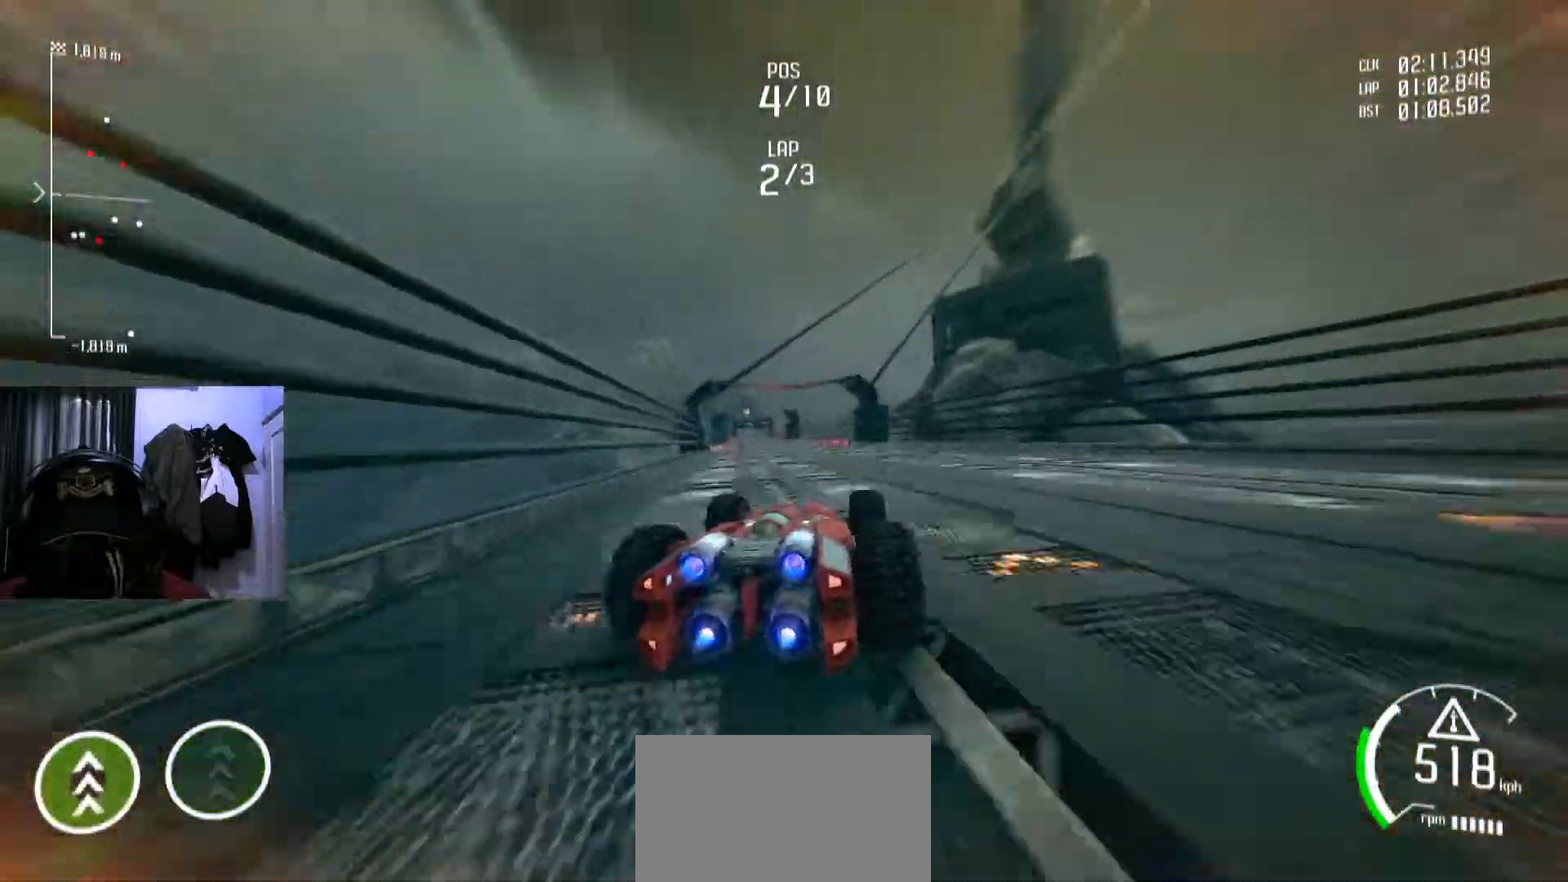
{"buttons": [], "left_stick": "center", "right_stick": "center", "events": [[33, "left_stick", "down-left"], [233, "left_stick", "center"]]}
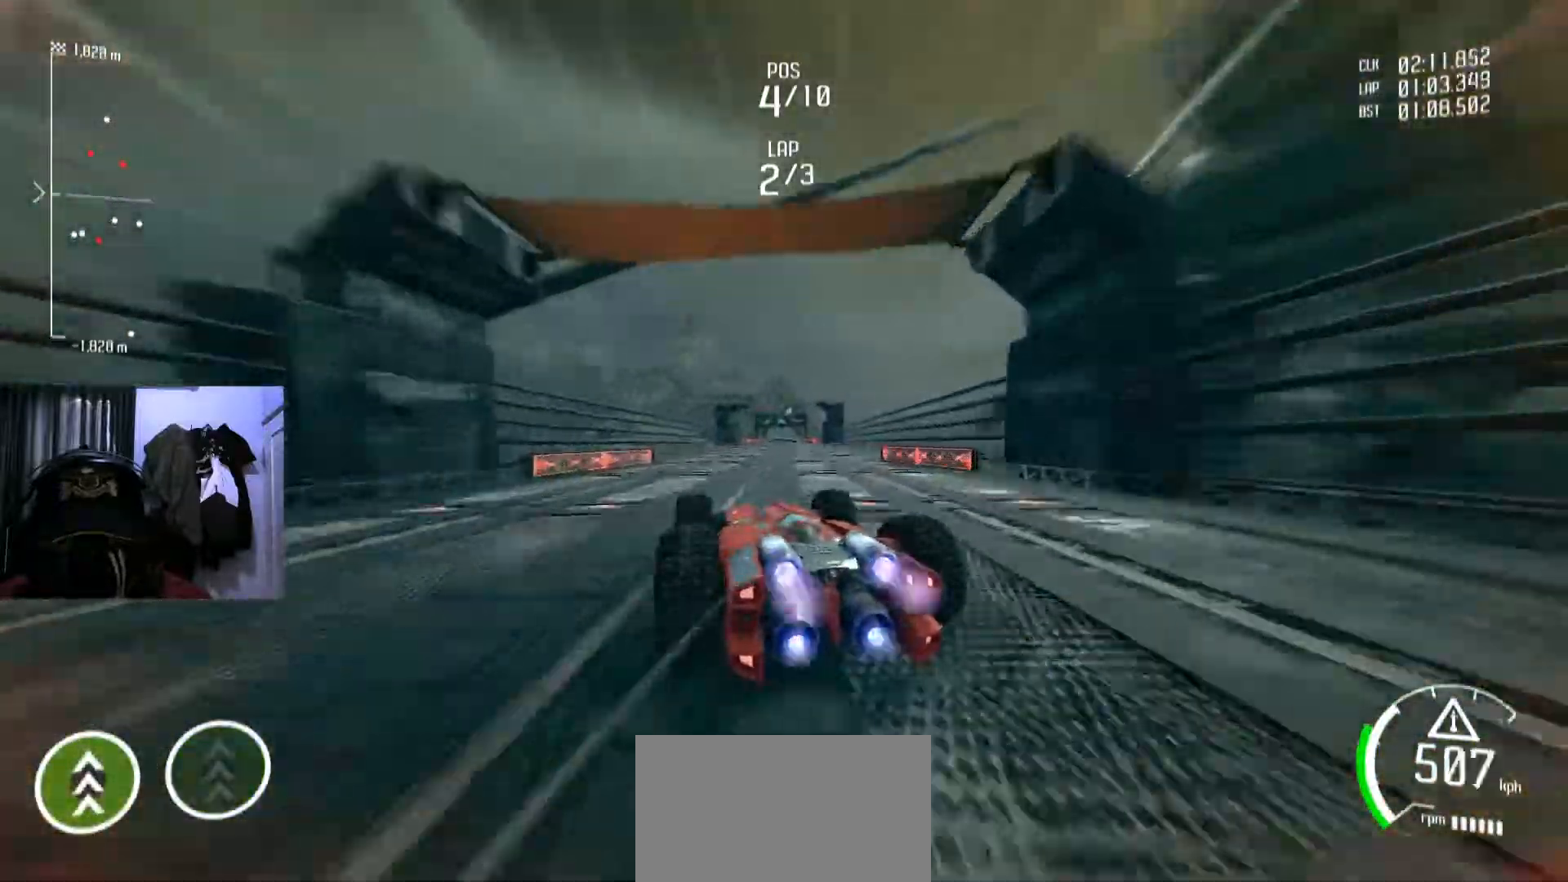
{"buttons": [], "left_stick": "center", "right_stick": "center", "events": [[167, "left_stick", "right"], [317, "left_stick", "center"]]}
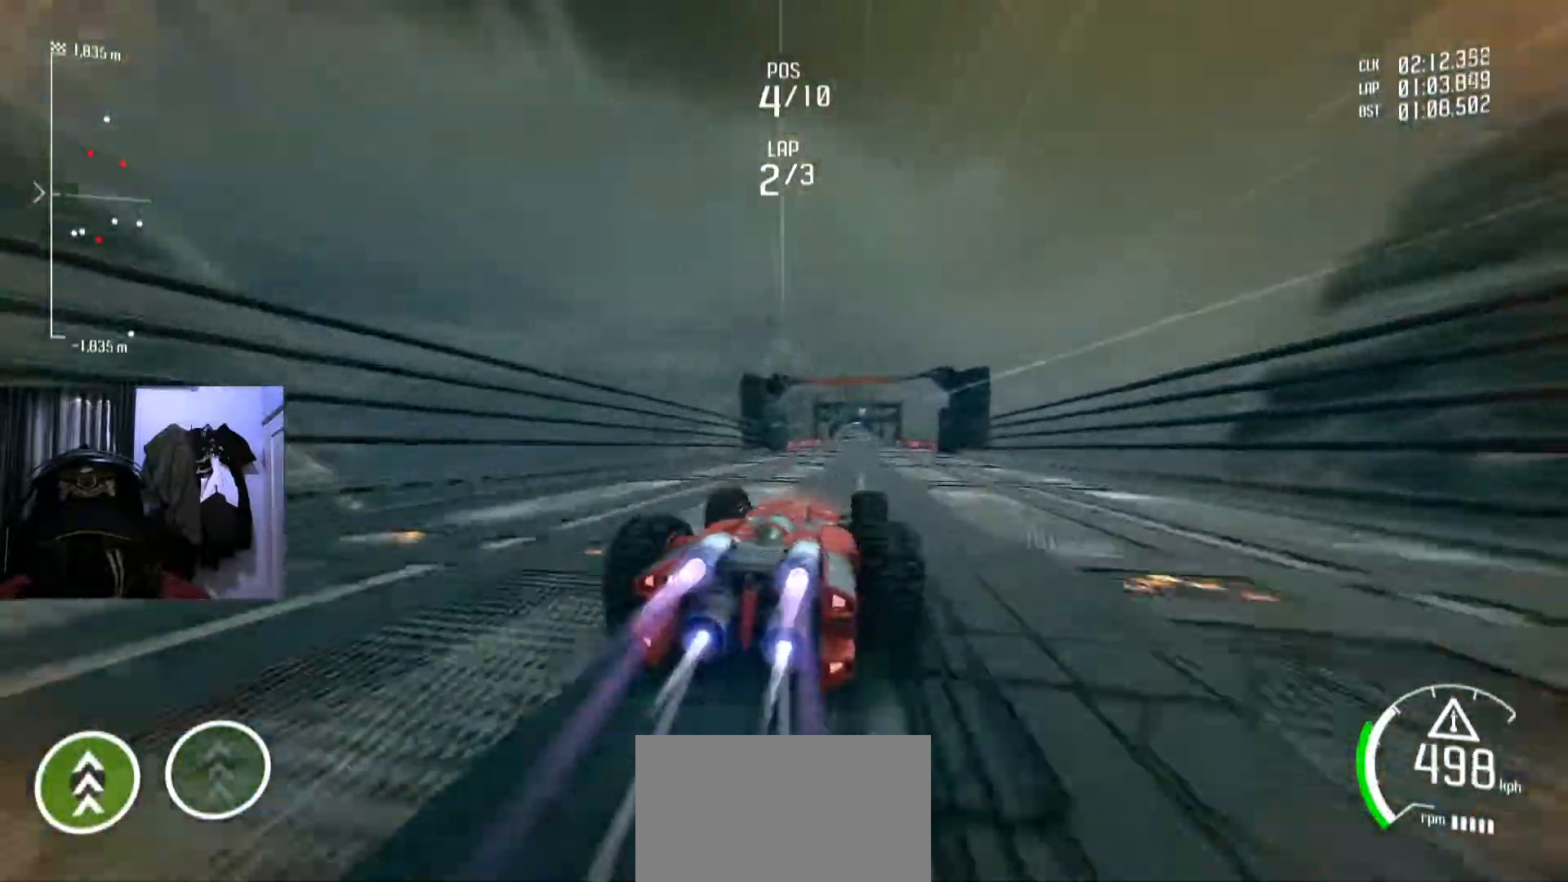
{"buttons": [], "left_stick": "center", "right_stick": "center", "events": [[17, "left_stick", "down-left"], [133, "left_stick", "center"]]}
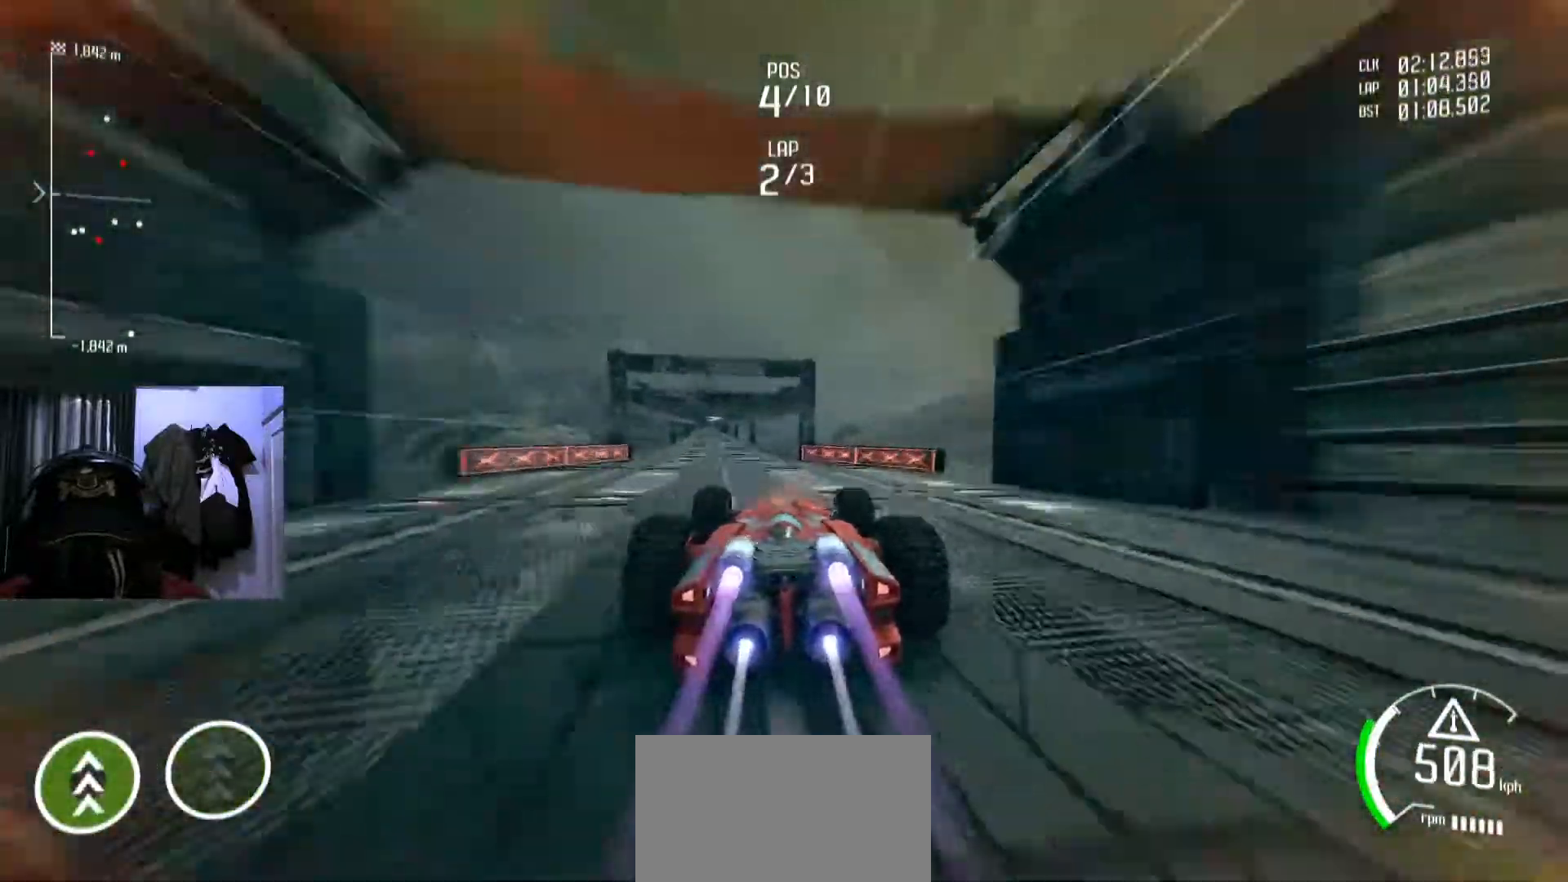
{"buttons": [], "left_stick": "center", "right_stick": "center", "events": [[17, "left_stick", "left"], [151, "left_stick", "center"], [334, "left_stick", "down-left"], [468, "left_stick", "center"]]}
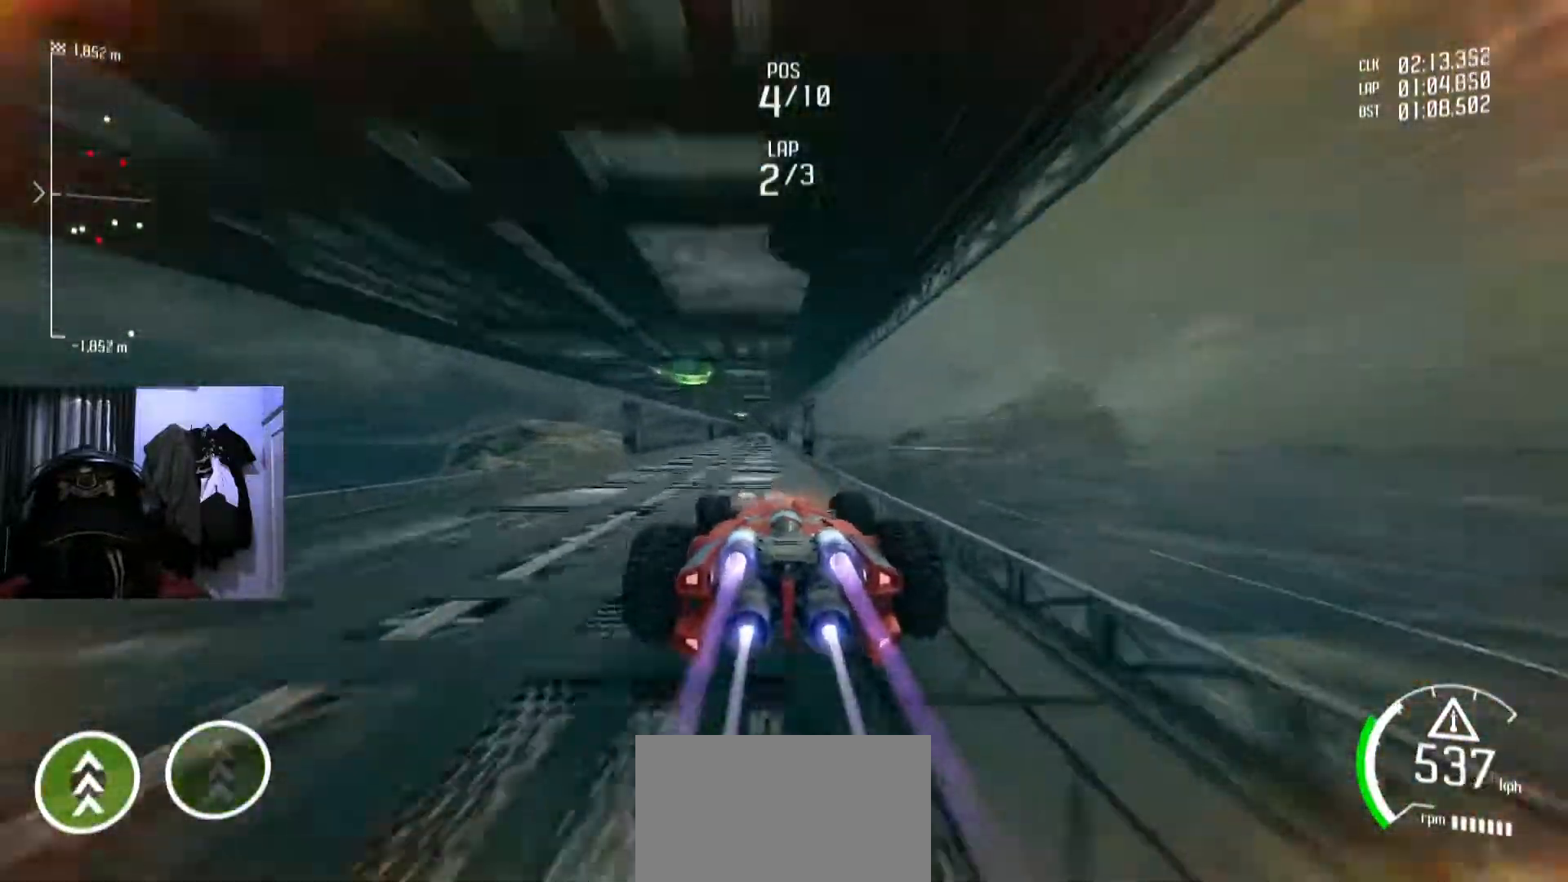
{"buttons": [], "left_stick": "center", "right_stick": "center", "events": [[350, "left_stick", "down-left"], [467, "left_stick", "center"]]}
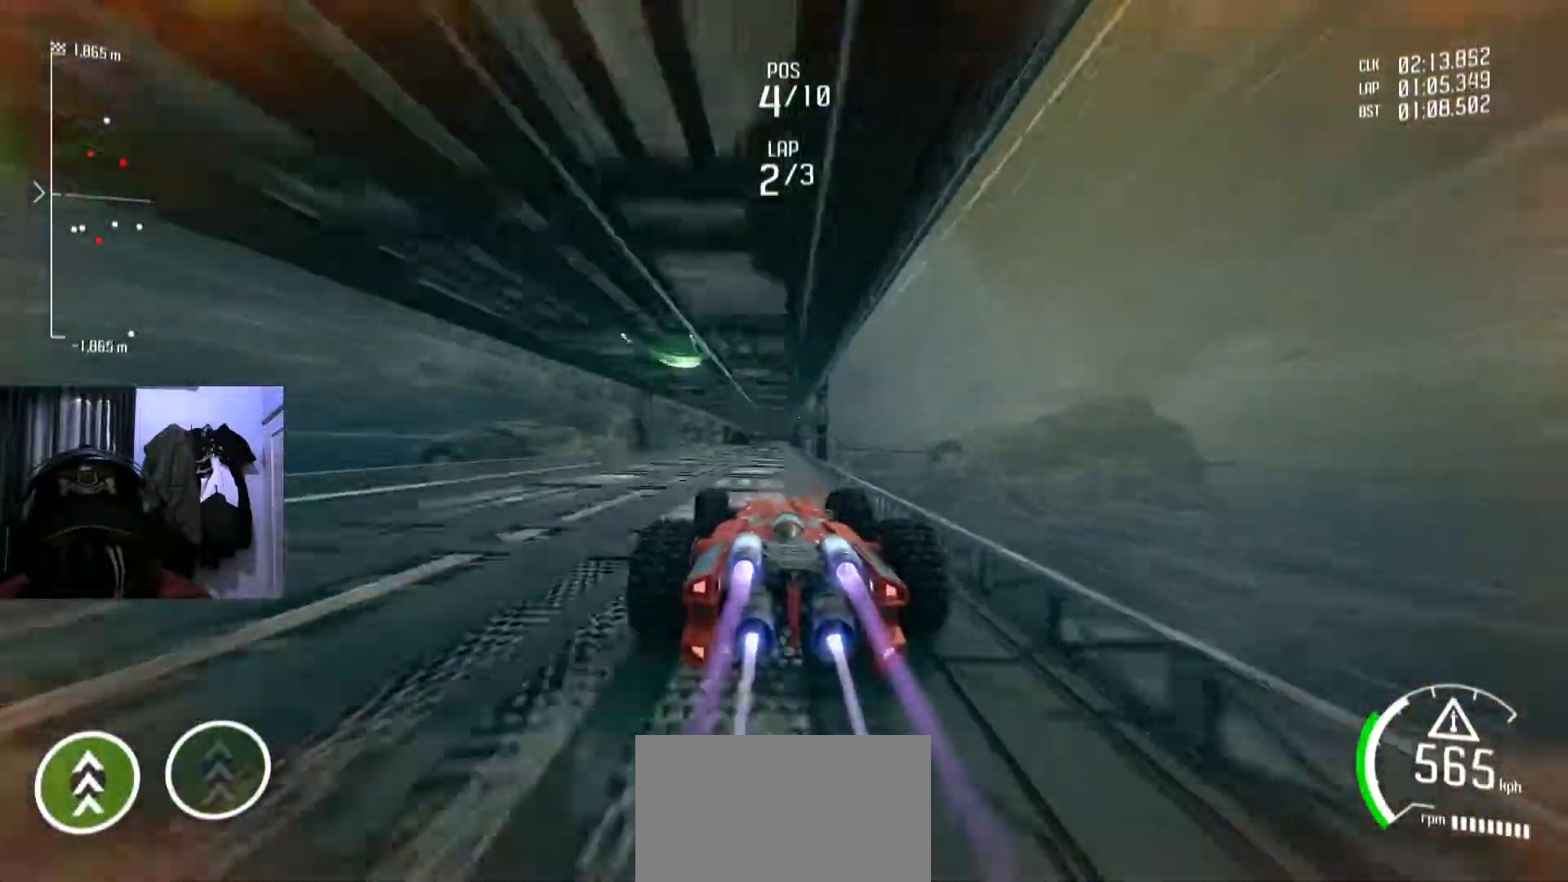
{"buttons": [], "left_stick": "center", "right_stick": "center", "events": [[284, "left_stick", "right"], [401, "left_stick", "center"]]}
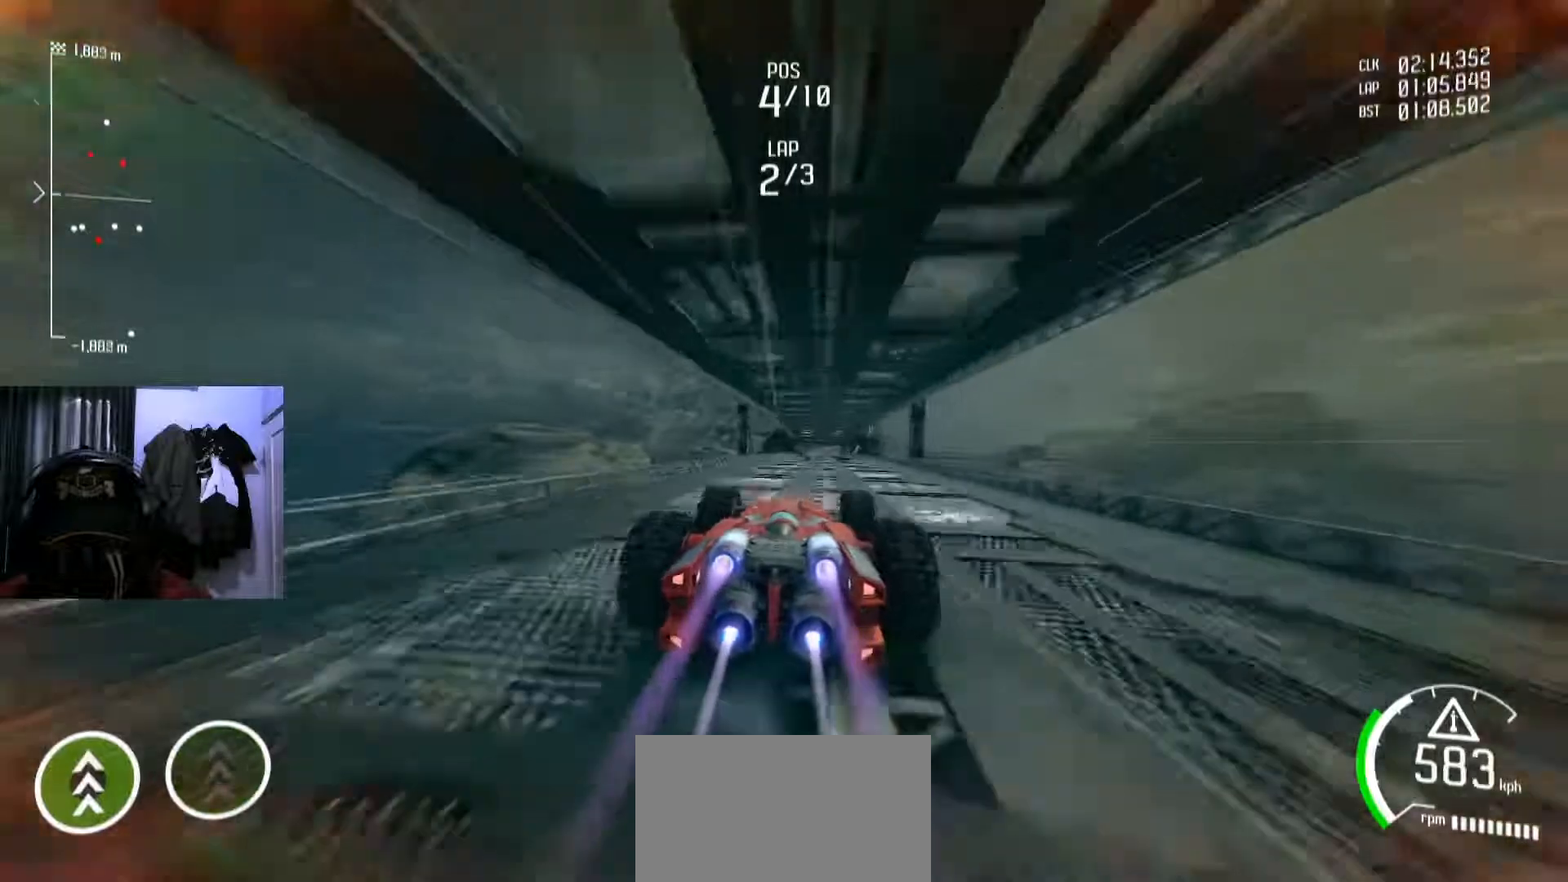
{"buttons": [], "left_stick": "center", "right_stick": "center", "events": []}
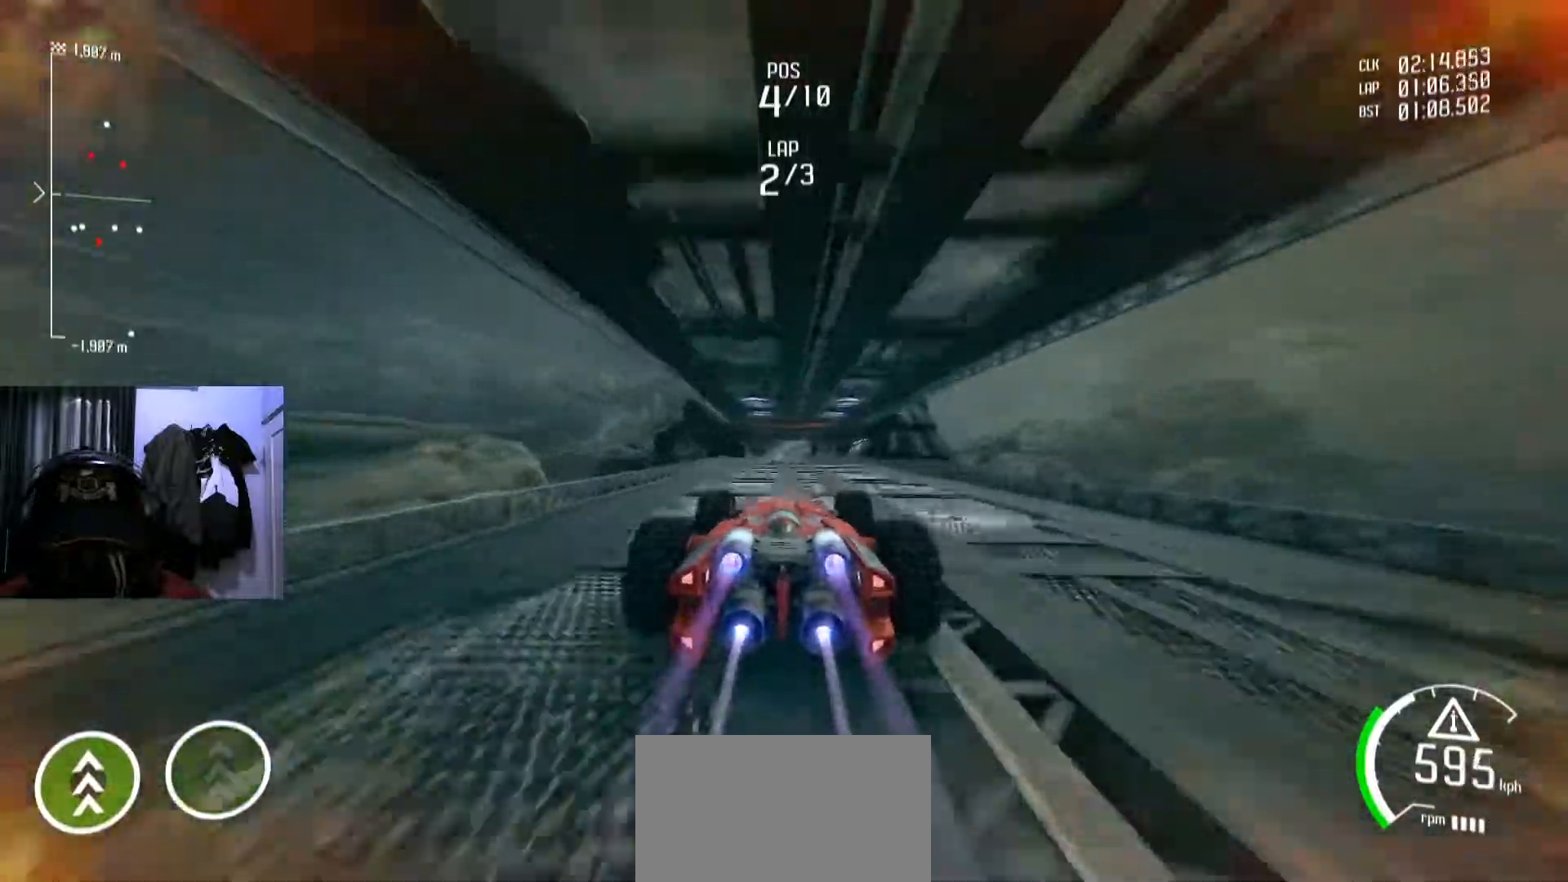
{"buttons": [], "left_stick": "center", "right_stick": "center", "events": []}
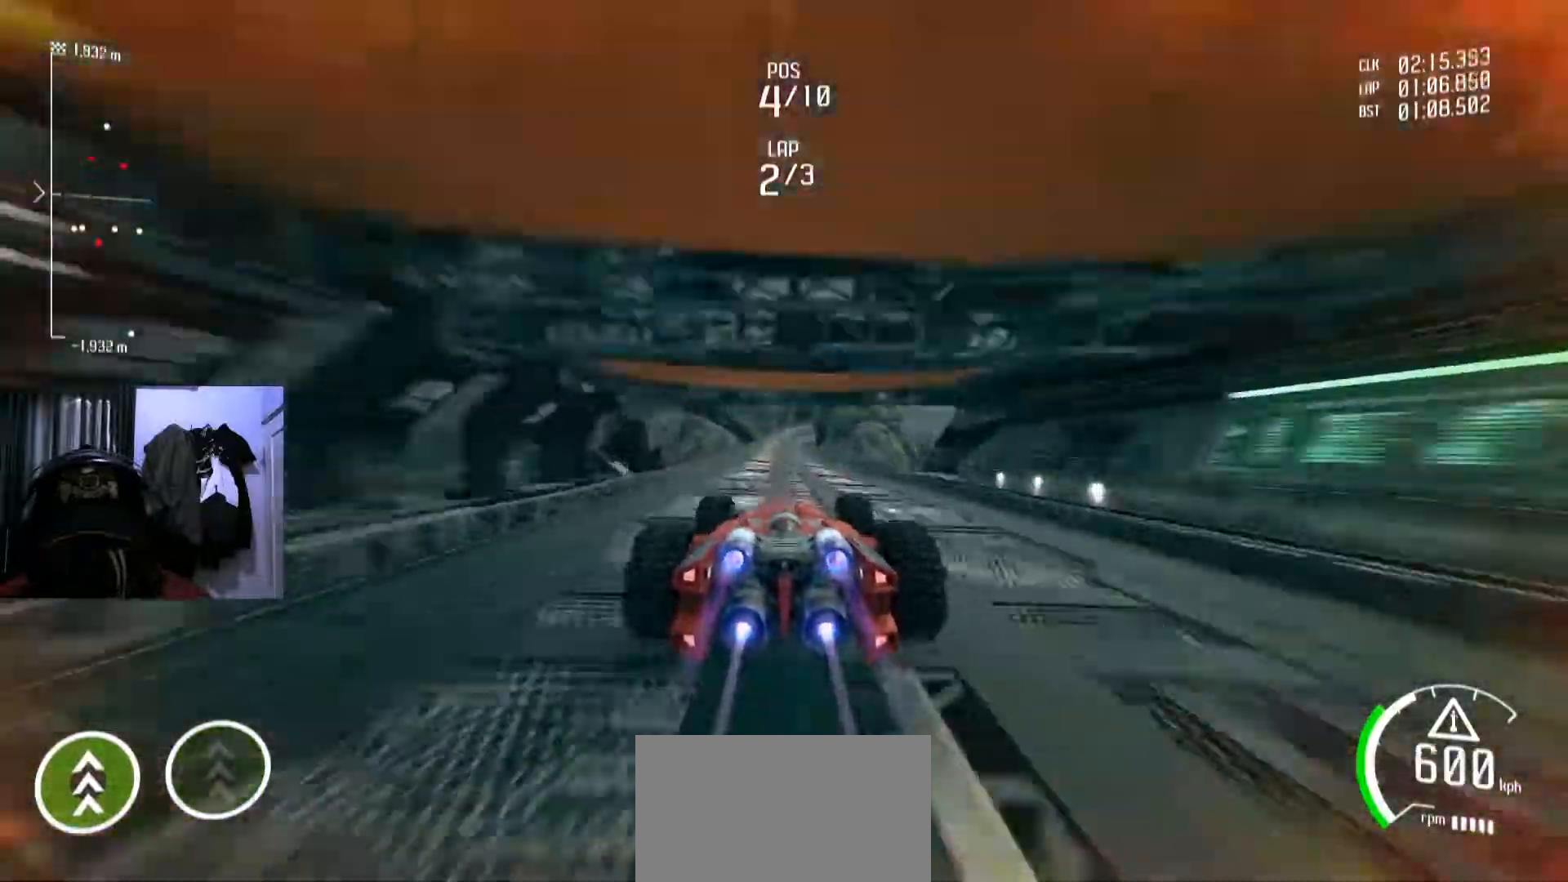
{"buttons": [], "left_stick": "center", "right_stick": "center", "events": []}
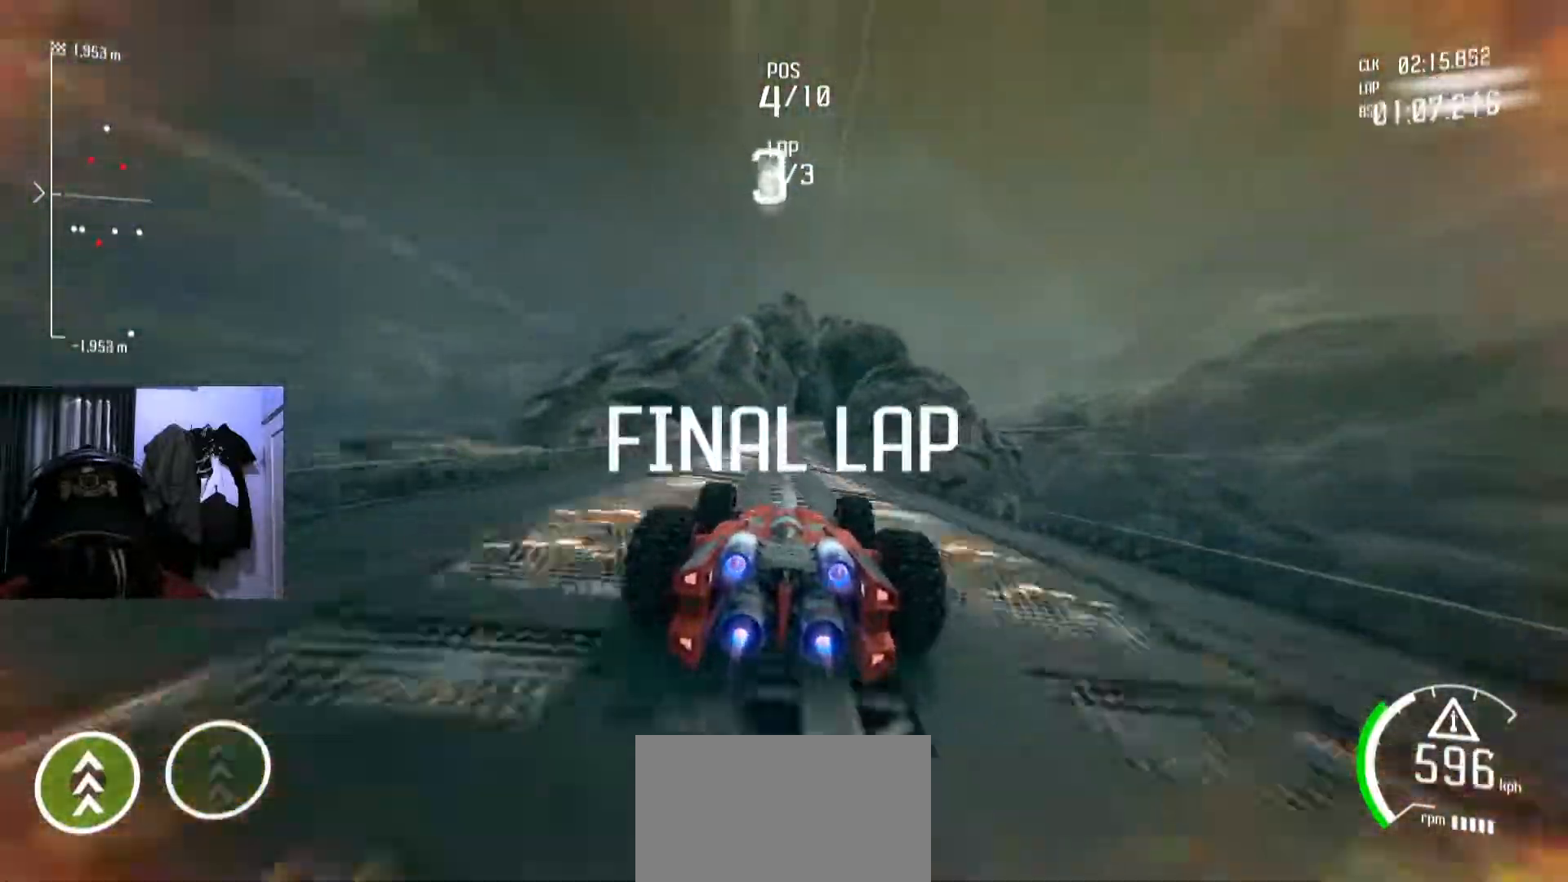
{"buttons": [], "left_stick": "center", "right_stick": "center", "events": []}
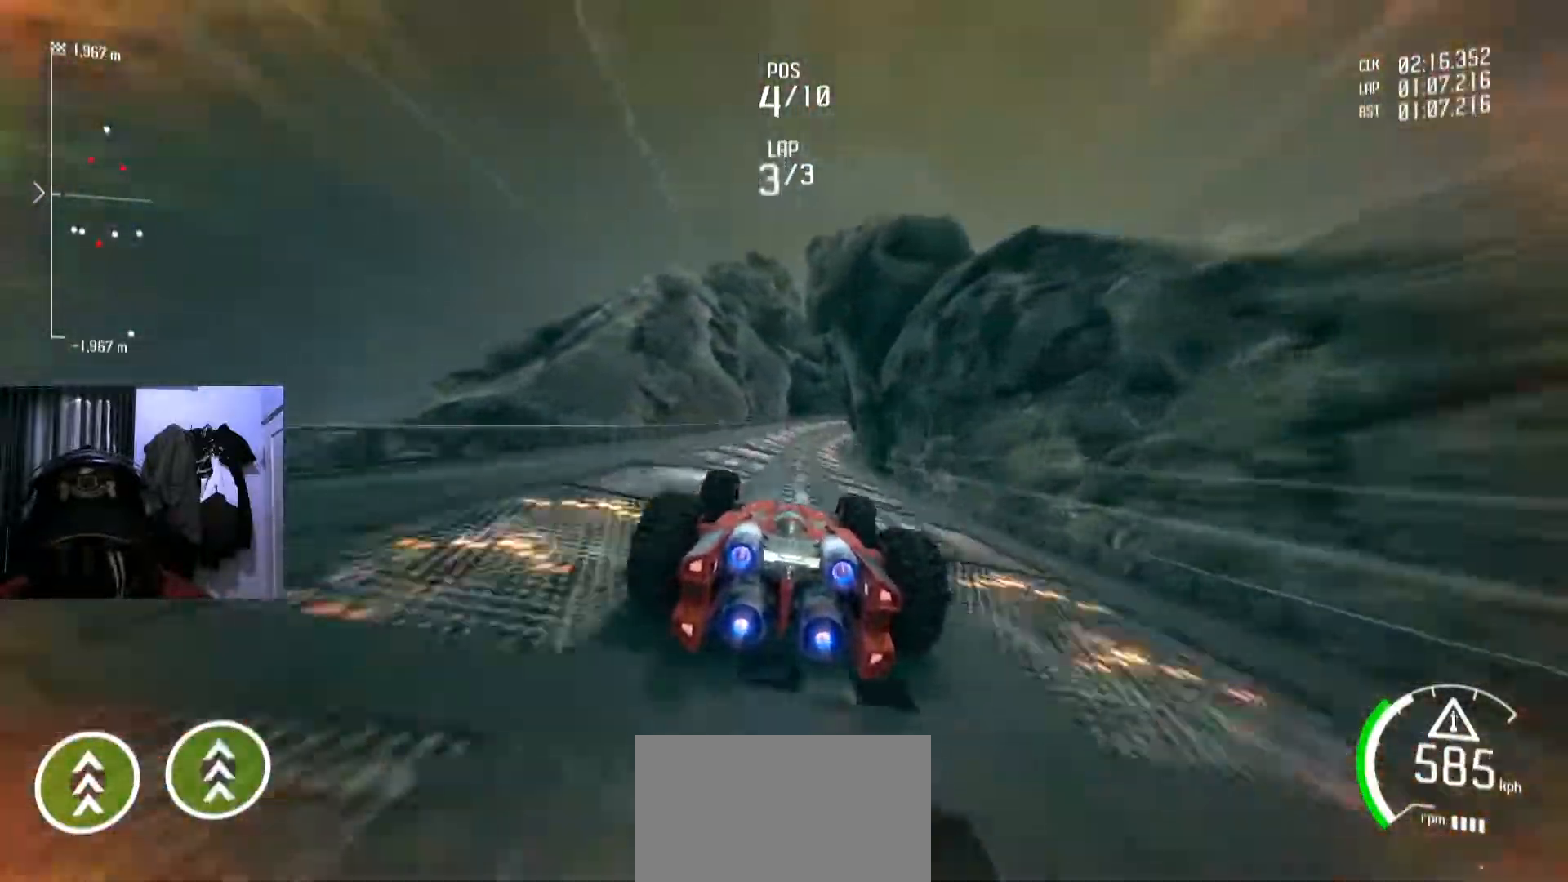
{"buttons": [], "left_stick": "right", "right_stick": "center", "events": [[267, "left_stick", "right"], [317, "left_stick", "center"], [417, "left_stick", "right"]]}
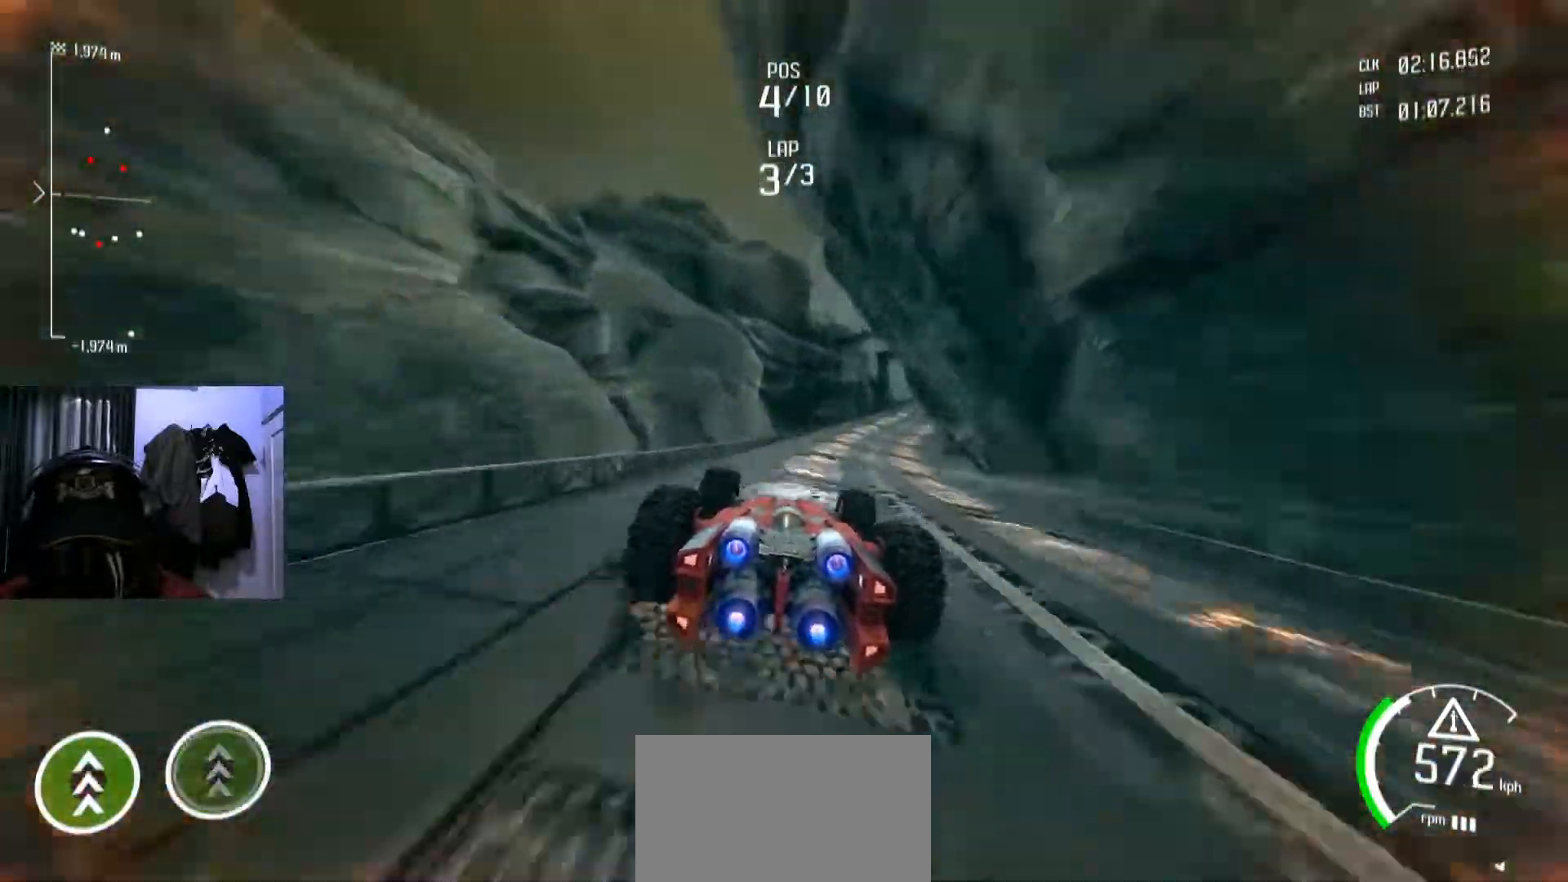
{"buttons": [], "left_stick": "center", "right_stick": "center", "events": [[117, "left_stick", "center"], [334, "left_stick", "right"], [484, "left_stick", "center"]]}
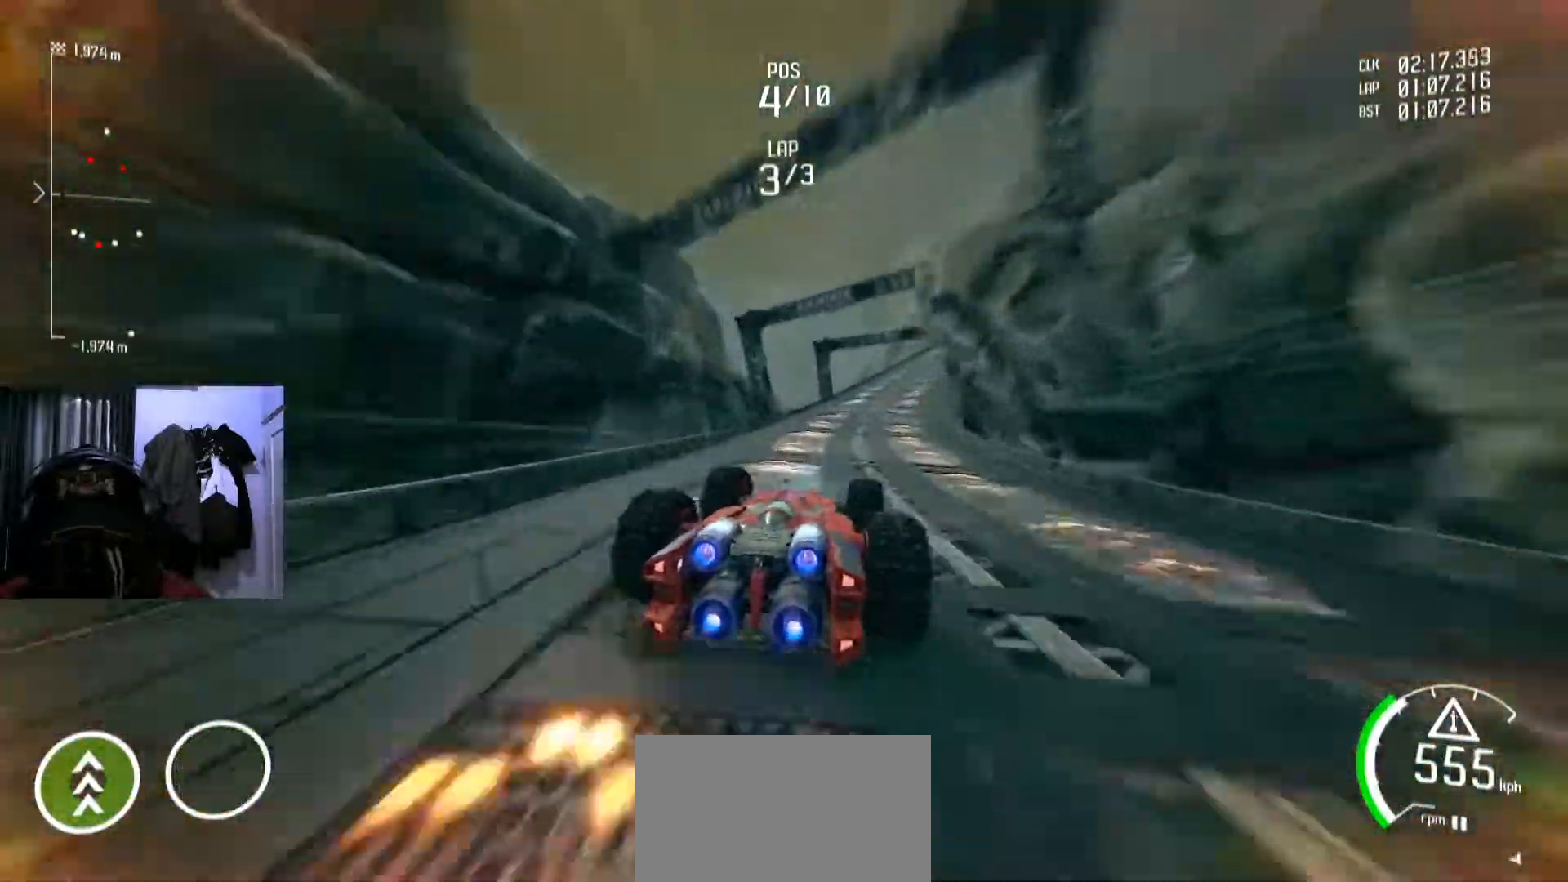
{"buttons": [], "left_stick": "center", "right_stick": "center", "events": [[200, "left_stick", "right"], [267, "left_stick", "center"]]}
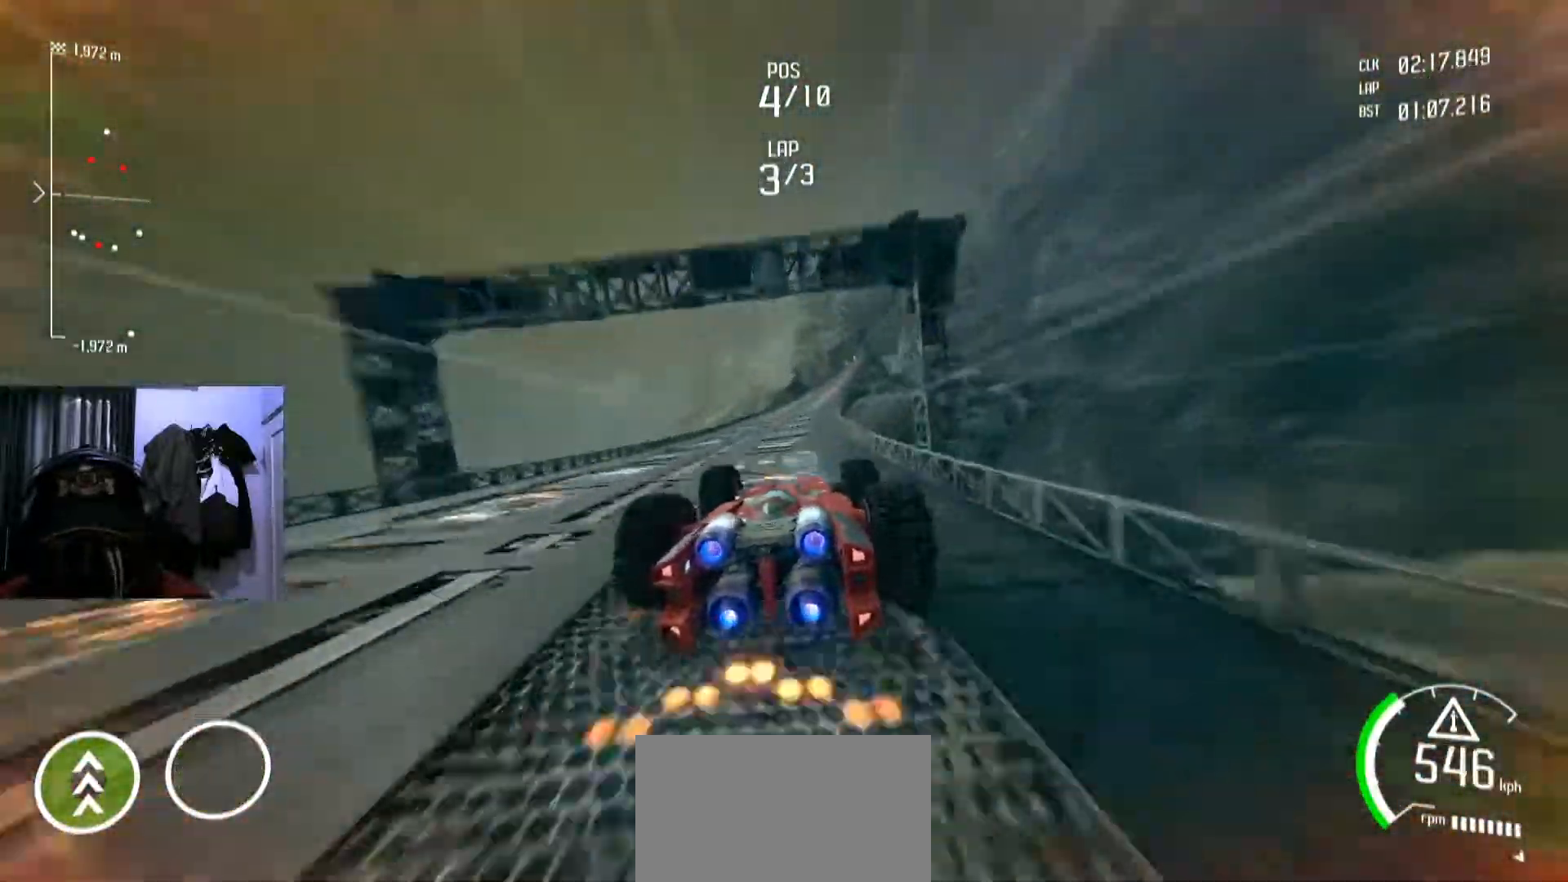
{"buttons": [], "left_stick": "right", "right_stick": "center", "events": [[484, "left_stick", "right"]]}
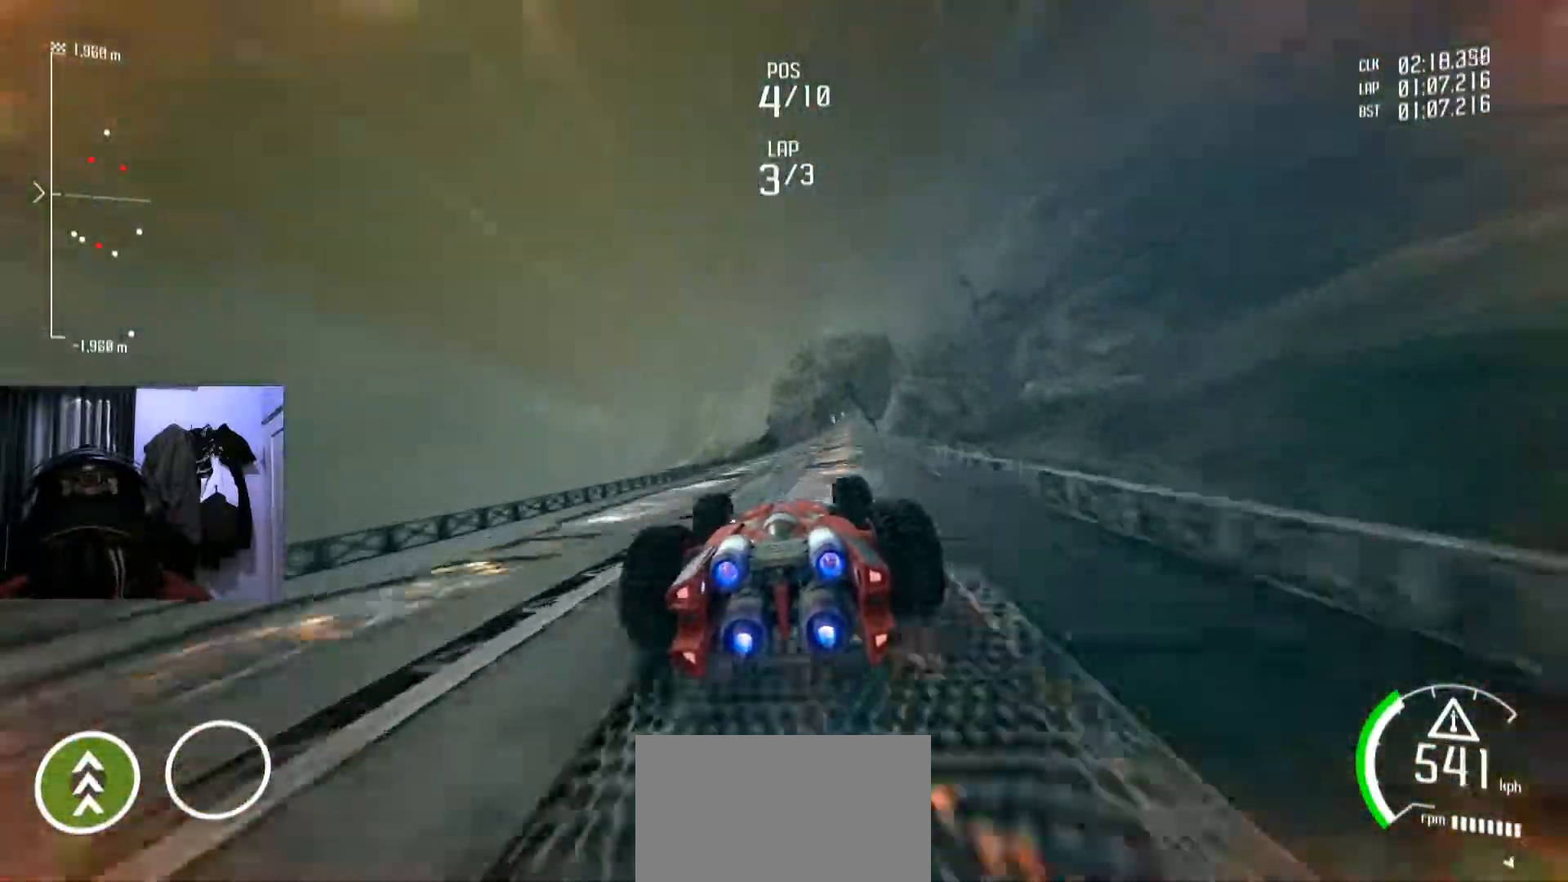
{"buttons": [], "left_stick": "right", "right_stick": "center", "events": [[50, "left_stick", "center"], [400, "left_stick", "right"]]}
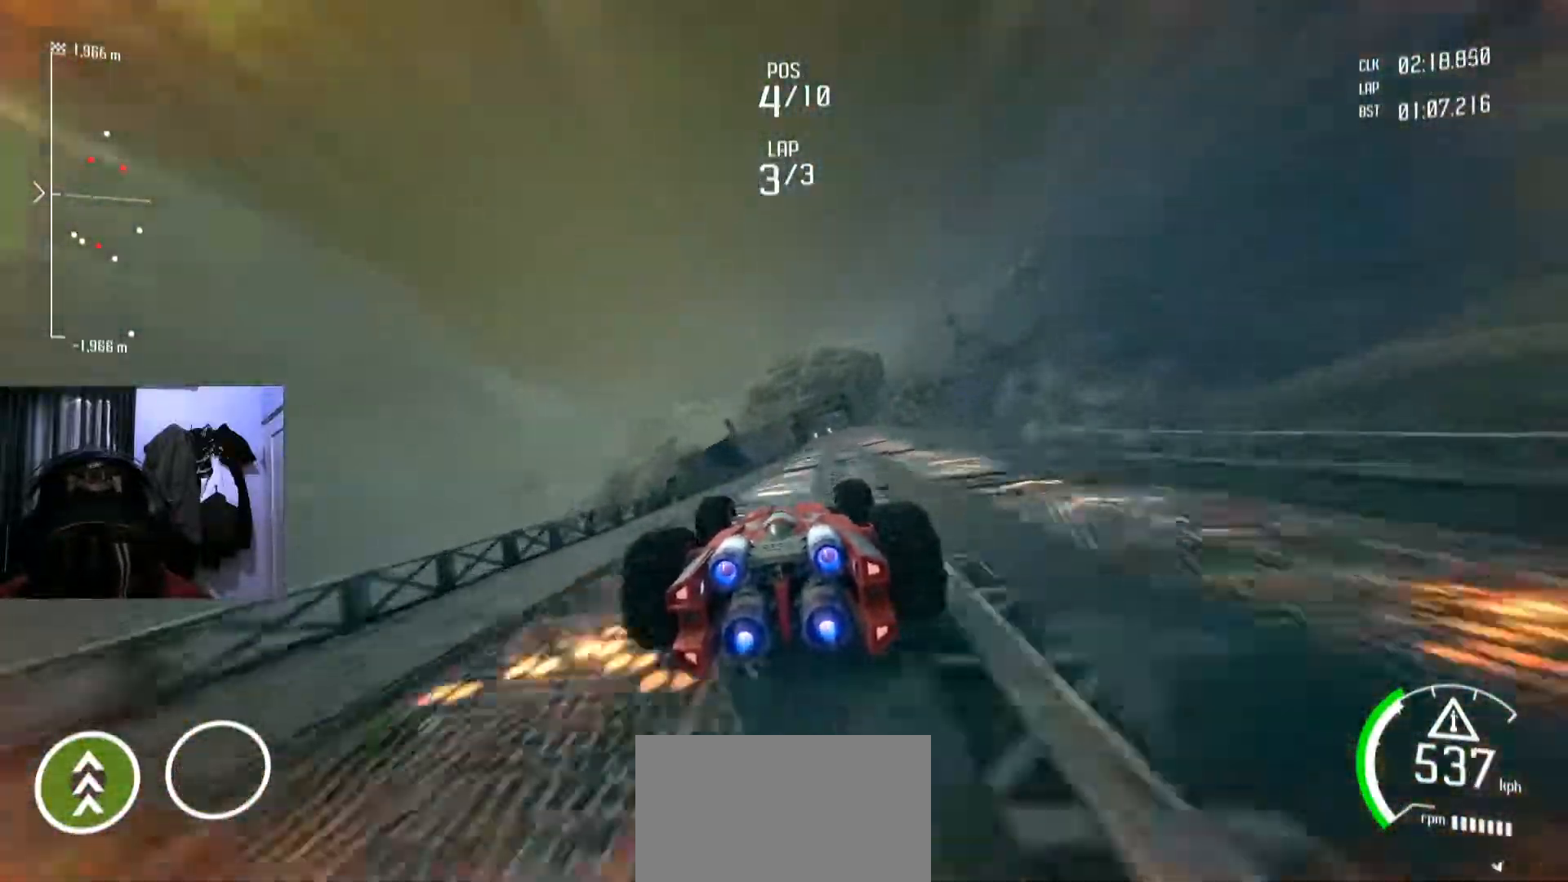
{"buttons": [], "left_stick": "center", "right_stick": "center", "events": [[101, "left_stick", "center"]]}
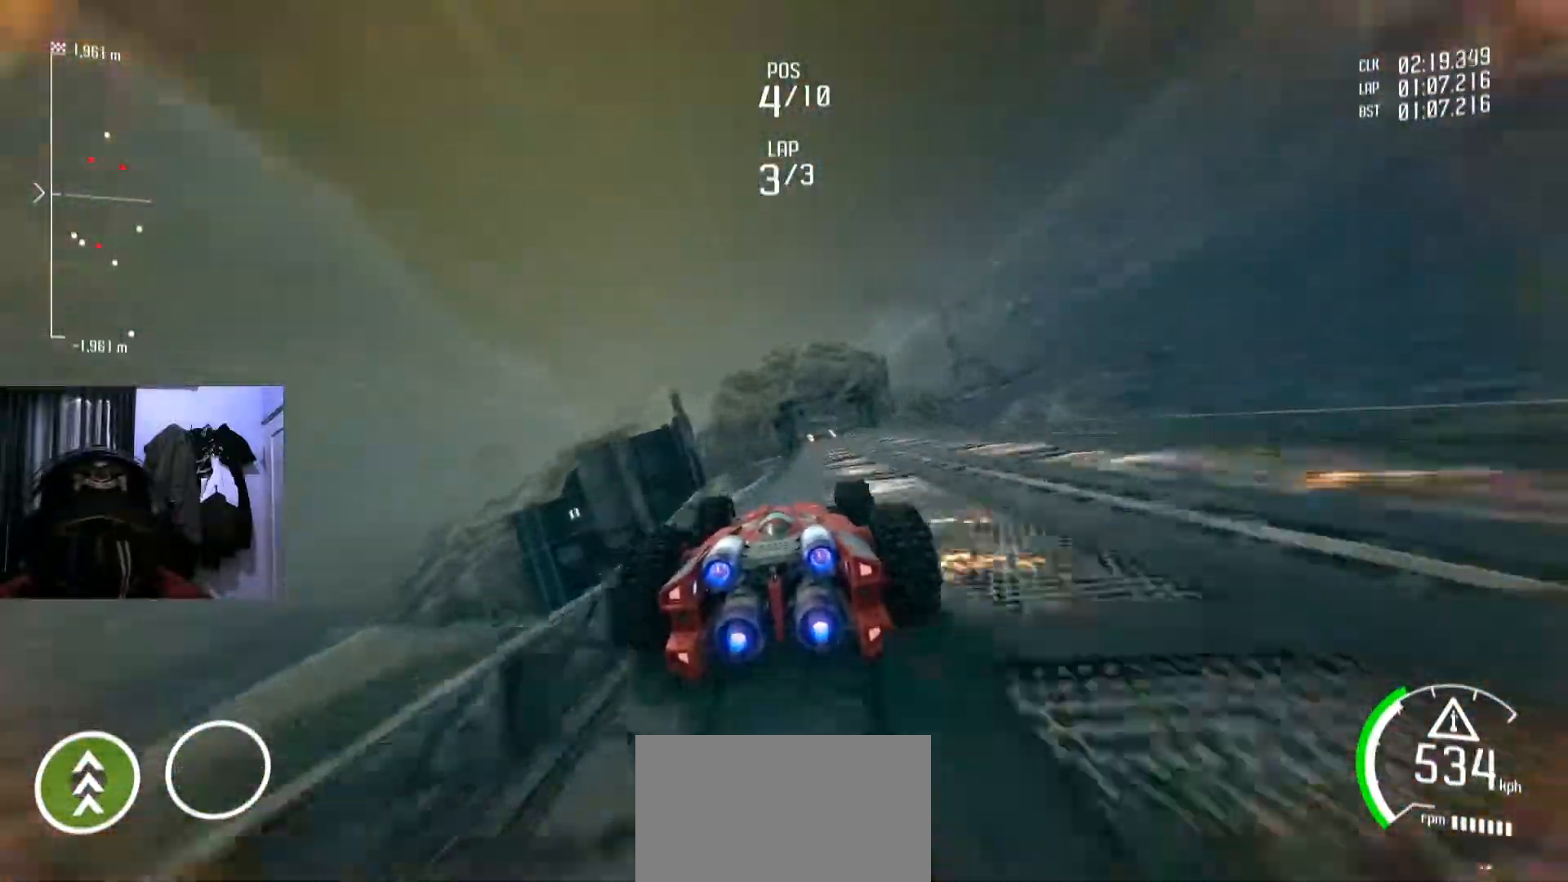
{"buttons": [], "left_stick": "center", "right_stick": "center", "events": [[33, "left_stick", "right"], [117, "left_stick", "center"], [317, "left_stick", "left"], [484, "left_stick", "center"]]}
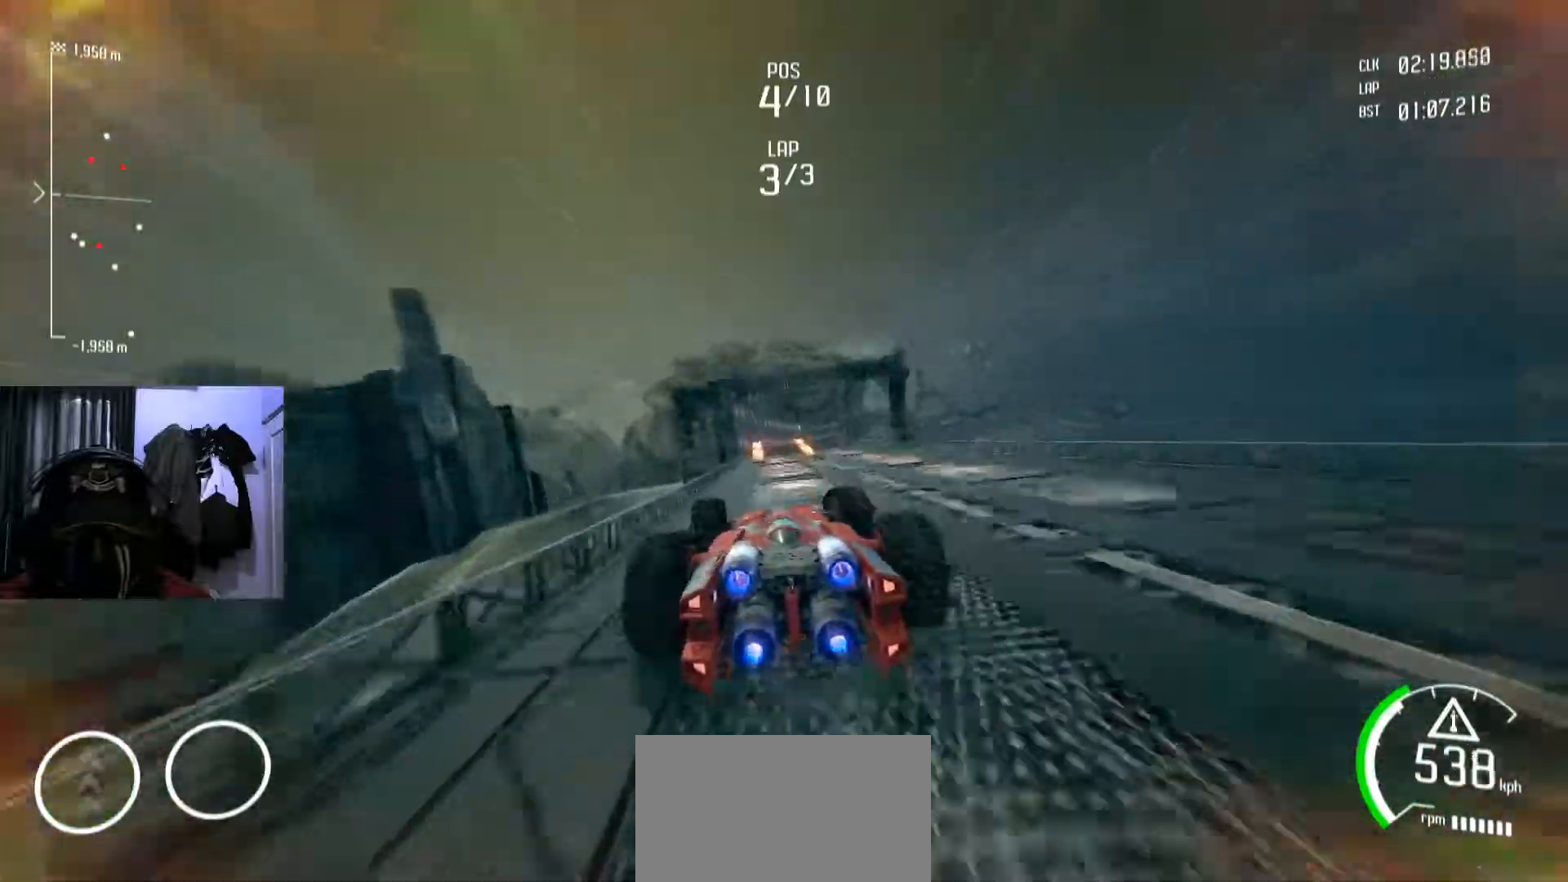
{"buttons": [], "left_stick": "center", "right_stick": "center", "events": [[134, "left_stick", "right"], [151, "B", "down"], [167, "B", "up"], [201, "left_stick", "center"]]}
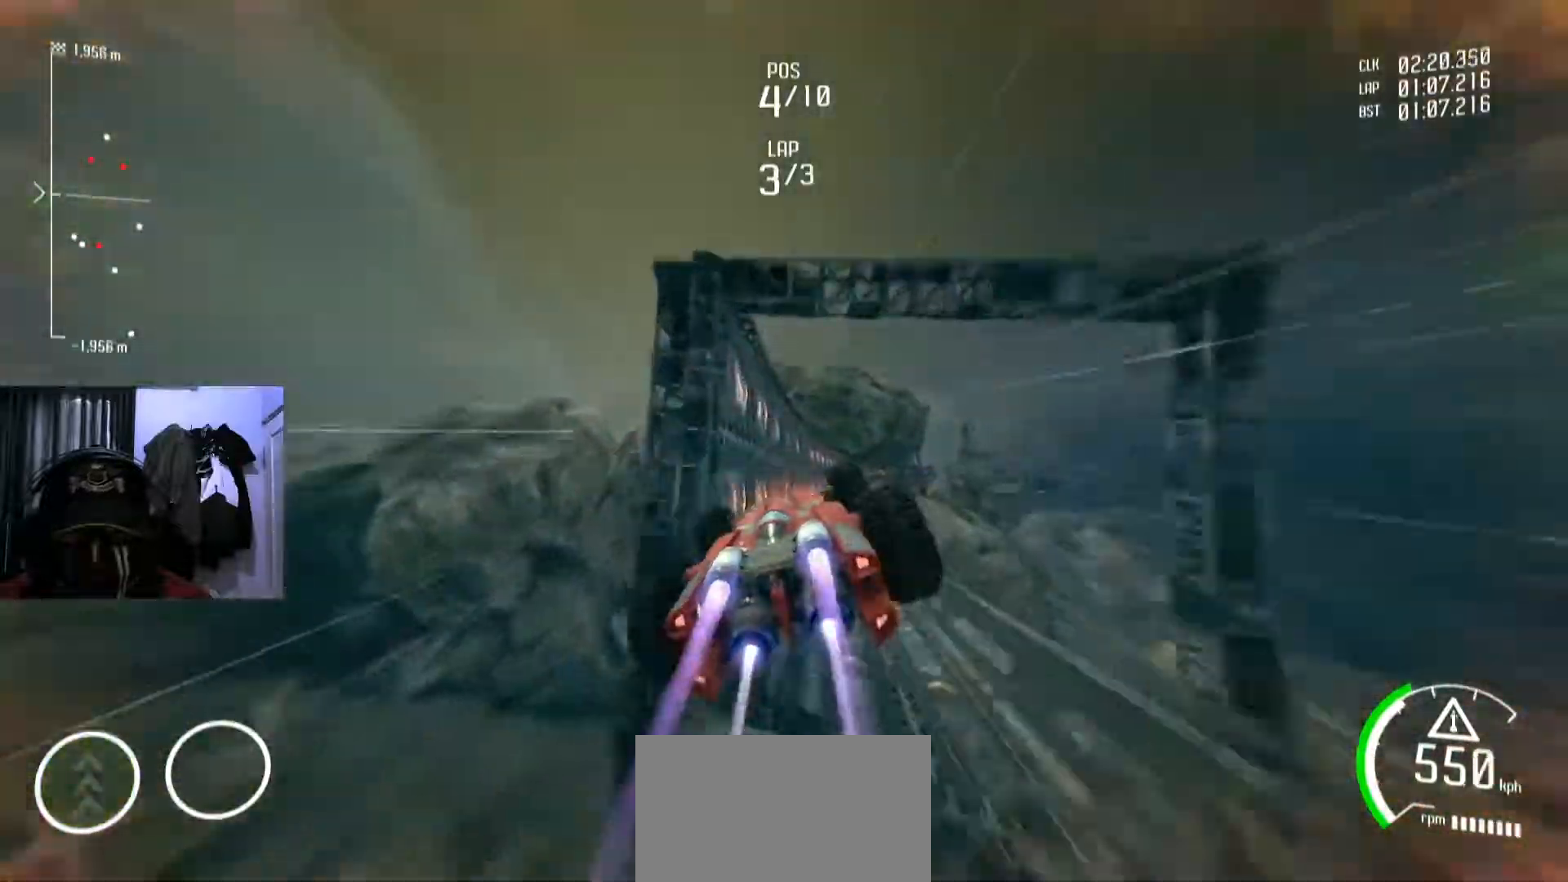
{"buttons": [], "left_stick": "center", "right_stick": "center", "events": []}
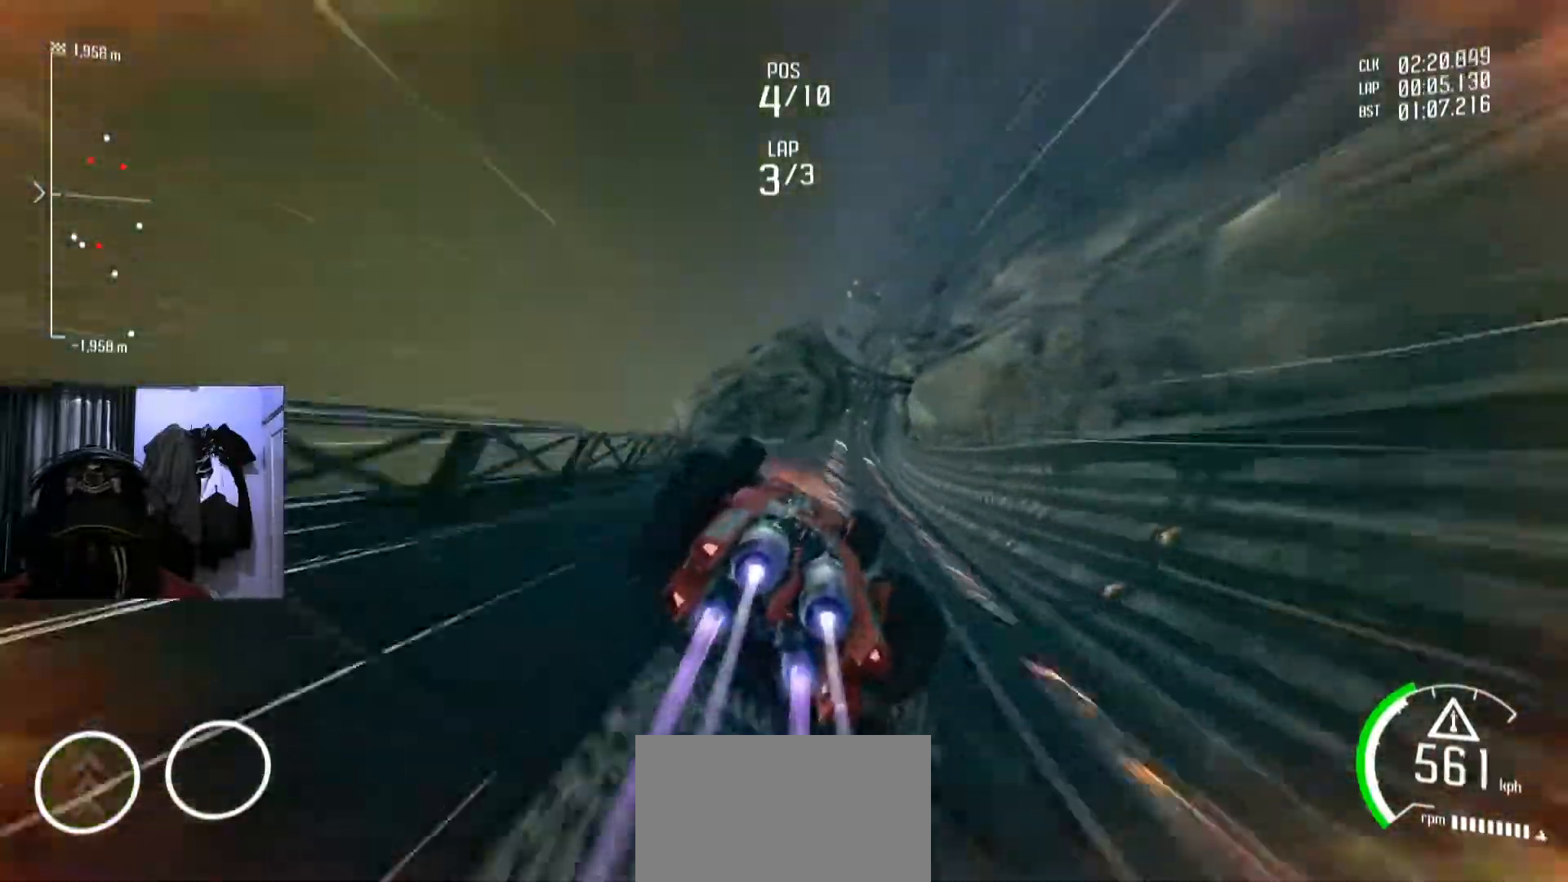
{"buttons": [], "left_stick": "left", "right_stick": "center", "events": [[67, "A", "down"], [84, "A", "up"], [167, "left_stick", "right"], [284, "B", "down"], [301, "B", "up"], [334, "left_stick", "center"], [484, "left_stick", "left"]]}
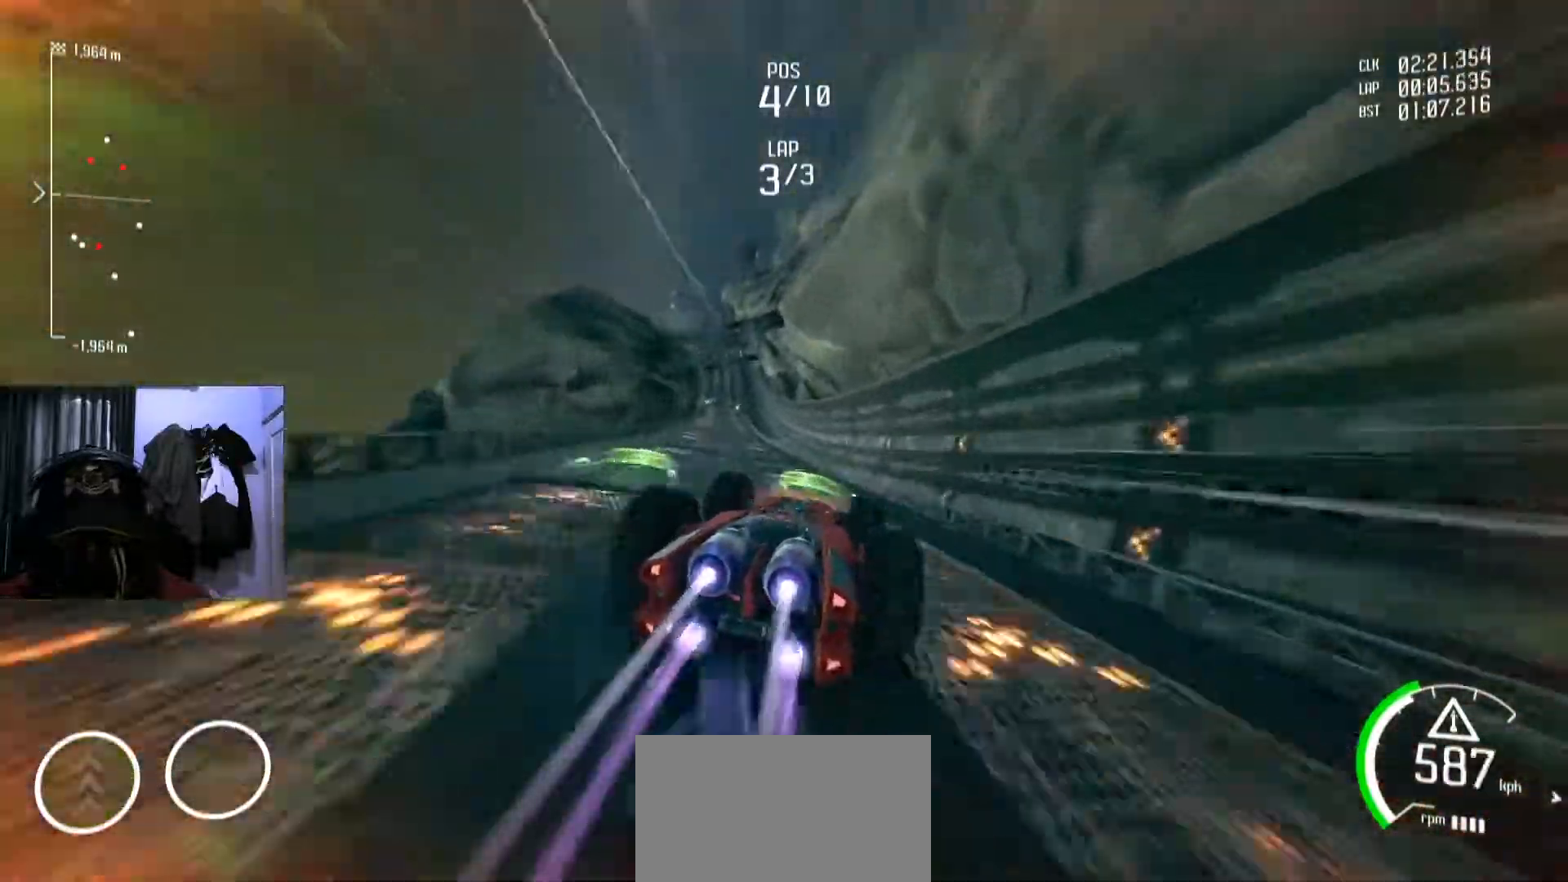
{"buttons": [], "left_stick": "center", "right_stick": "center", "events": [[33, "left_stick", "down-left"], [217, "left_stick", "center"]]}
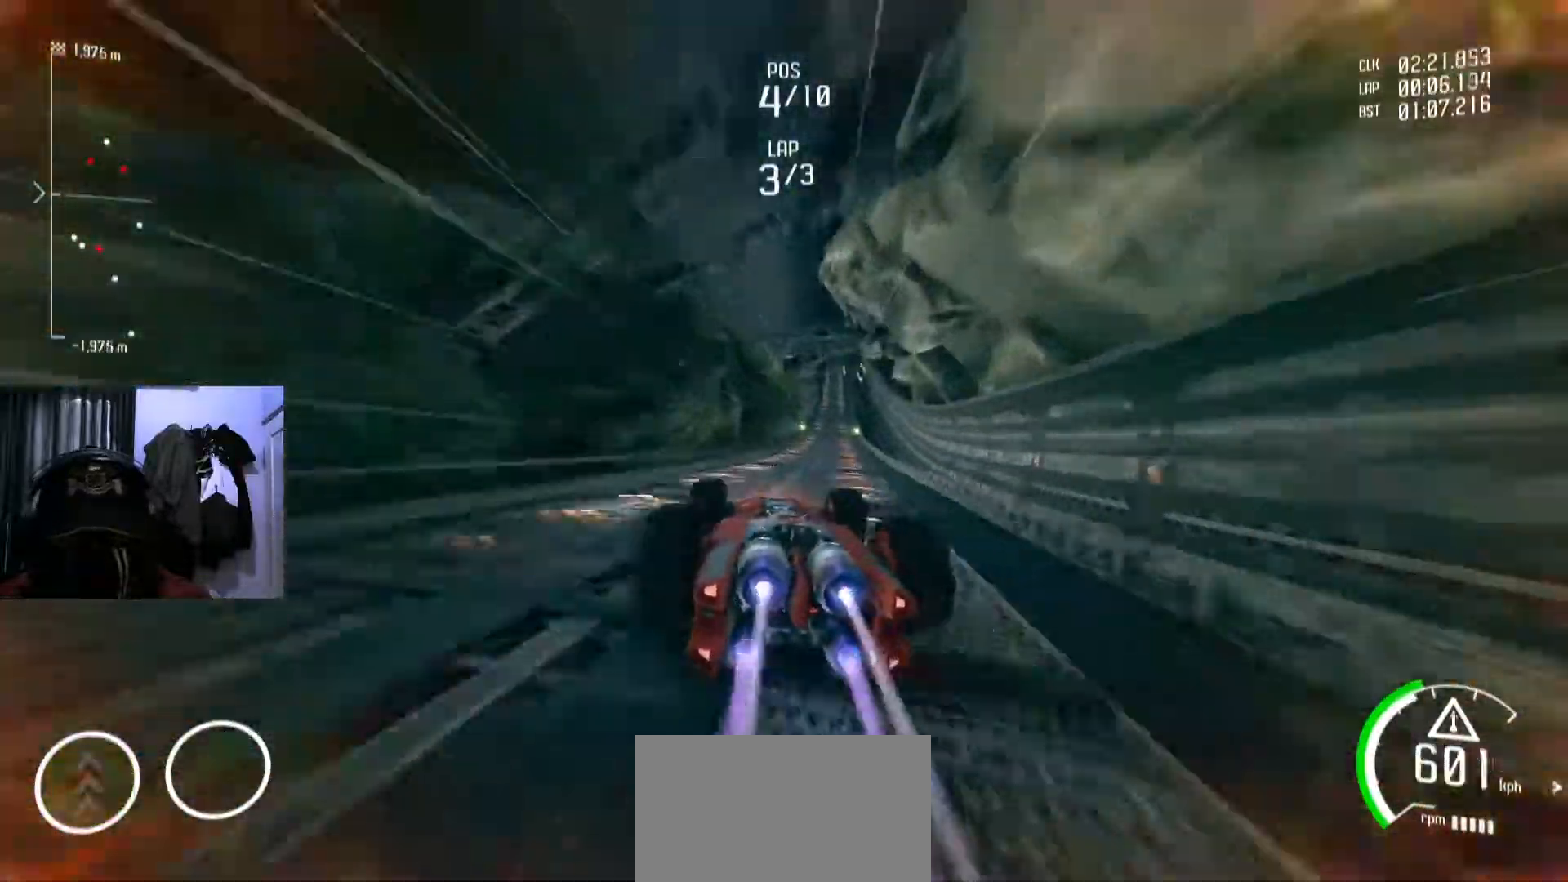
{"buttons": [], "left_stick": "center", "right_stick": "center", "events": [[17, "left_stick", "right"], [184, "left_stick", "center"], [367, "left_stick", "down-left"], [501, "left_stick", "center"]]}